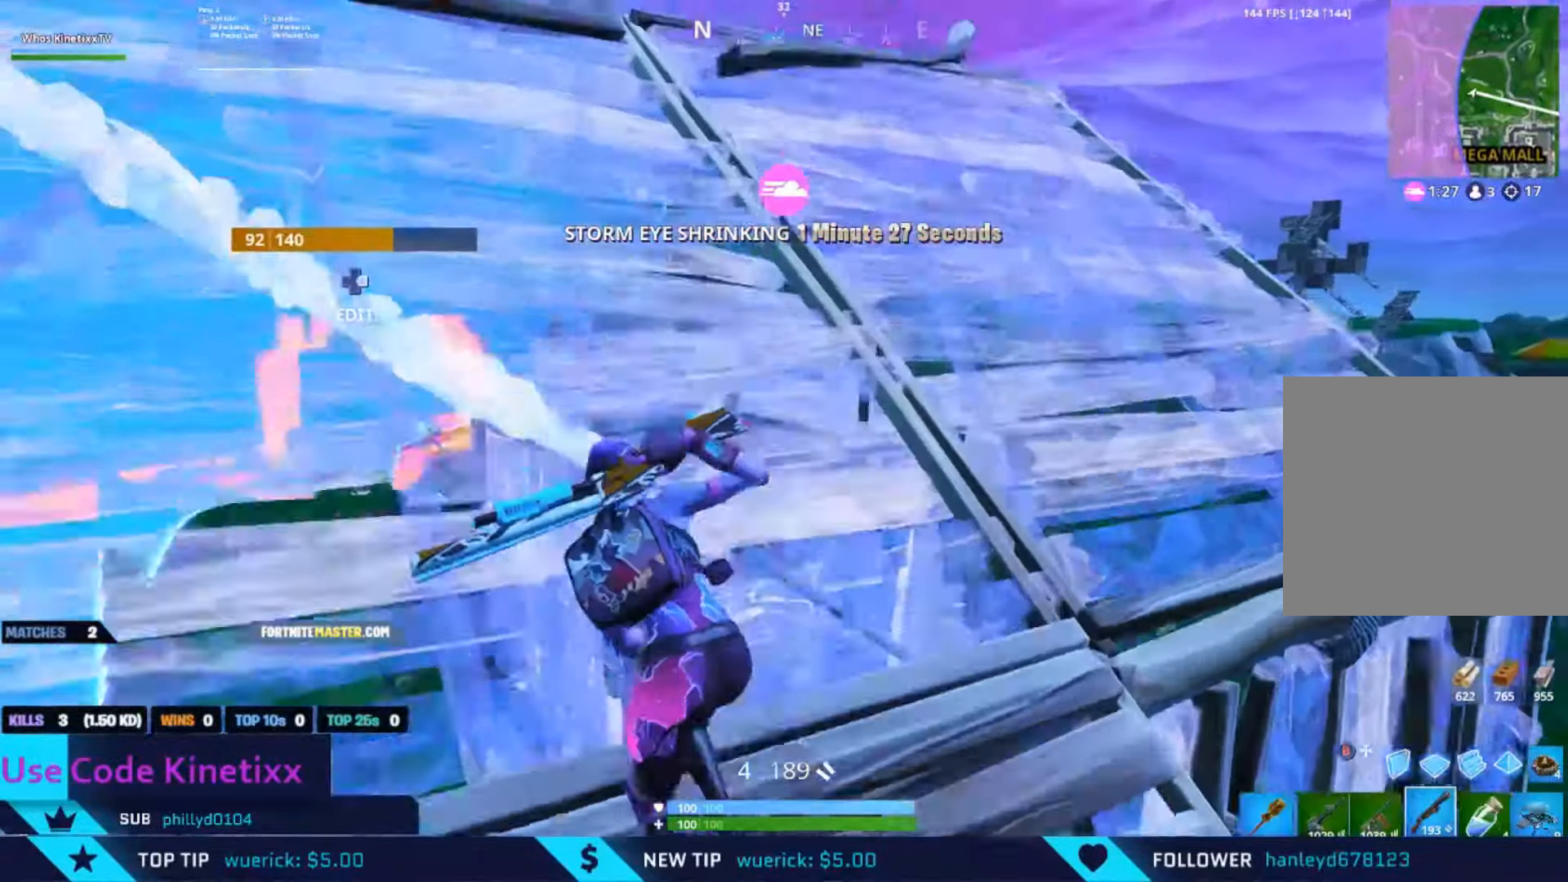
Gameplay with a controller (Xbox layout); each line is a JSON object with the inputs held at the frame after it. "events" lists button and stick changes between this image and that frame as [ms after this image, input, new state], when the widget could be followed in between.
{"buttons": ["L2"], "left_stick": "up-left", "right_stick": "left", "events": [[100, "B", "down"], [167, "B", "up"], [200, "right_stick", "center"], [300, "L2", "down"], [300, "right_stick", "up"], [467, "right_stick", "left"]]}
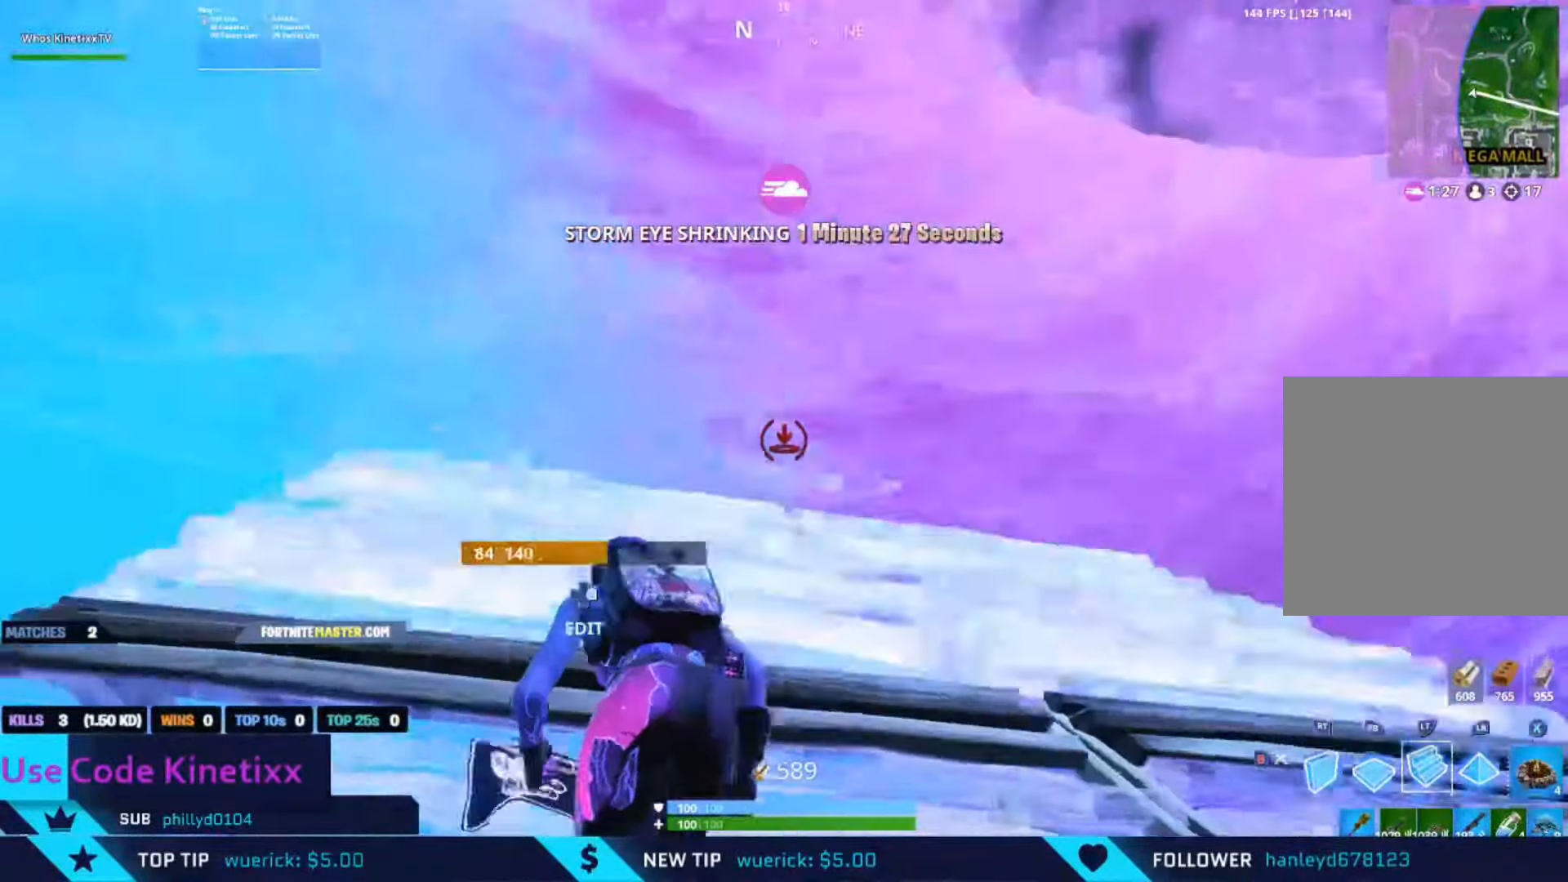
{"buttons": ["B"], "left_stick": "up", "right_stick": "left", "events": [[34, "right_stick", "down-left"], [167, "left_stick", "up"], [167, "right_stick", "down"], [234, "R1", "down"], [267, "L2", "up"], [334, "R1", "up"], [400, "R2", "down"], [467, "B", "down"], [467, "right_stick", "left"], [500, "R2", "up"]]}
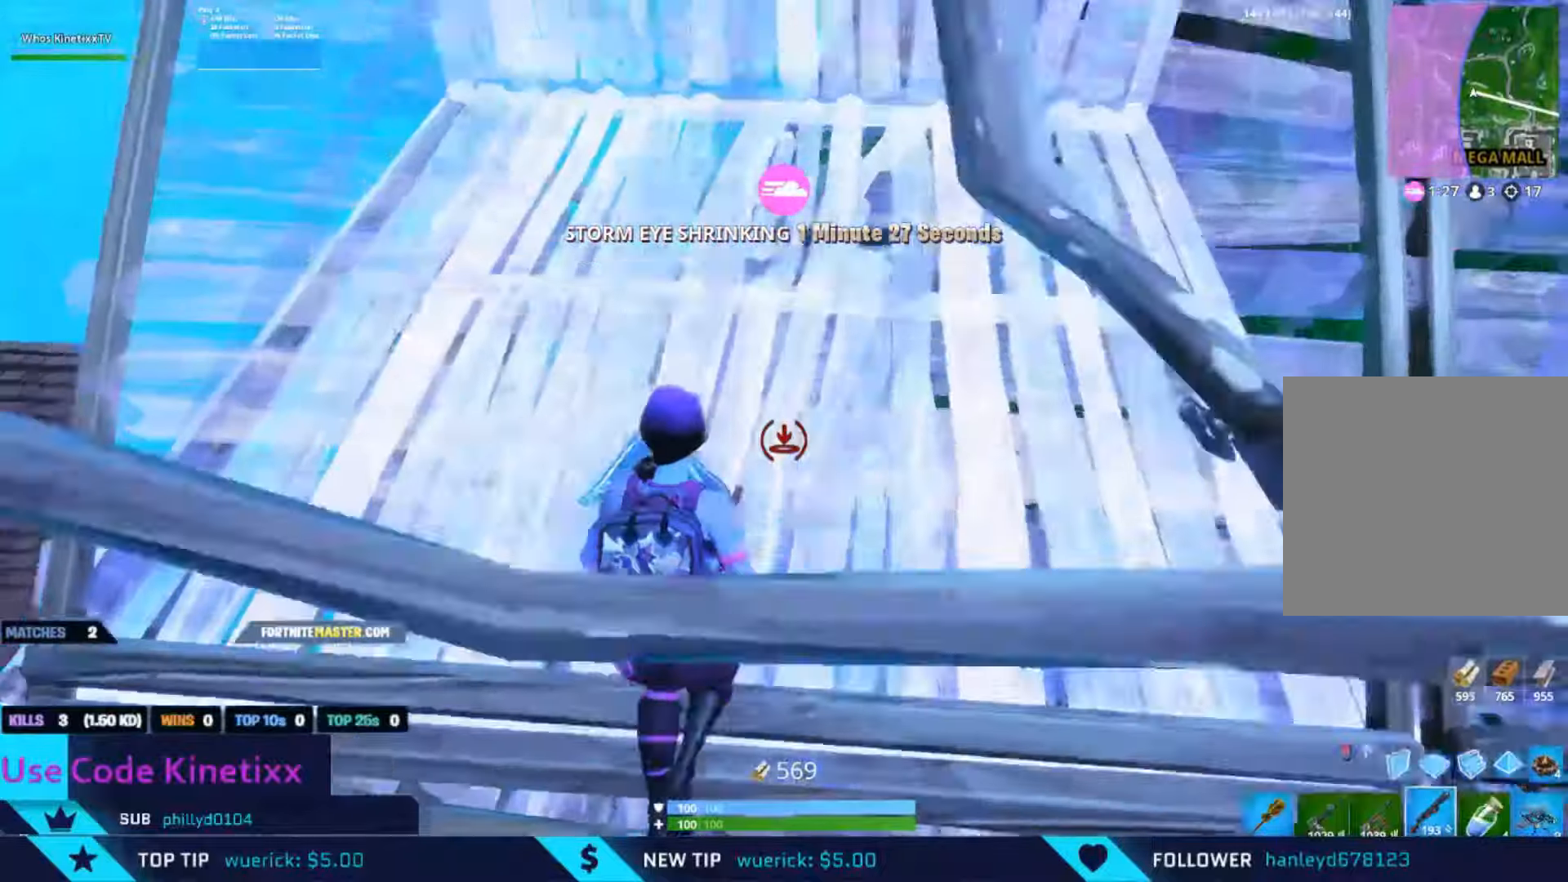
{"buttons": ["R2", "DPAD_RIGHT"], "left_stick": "down-left", "right_stick": "down-left", "events": [[100, "B", "up"], [100, "left_stick", "right"], [134, "DPAD_RIGHT", "down"], [200, "R2", "down"], [234, "right_stick", "down-right"], [300, "DPAD_RIGHT", "up"], [333, "B", "down"], [333, "R2", "up"], [400, "right_stick", "down-left"], [433, "left_stick", "down-left"], [466, "B", "up"], [466, "DPAD_RIGHT", "down"], [500, "R2", "down"]]}
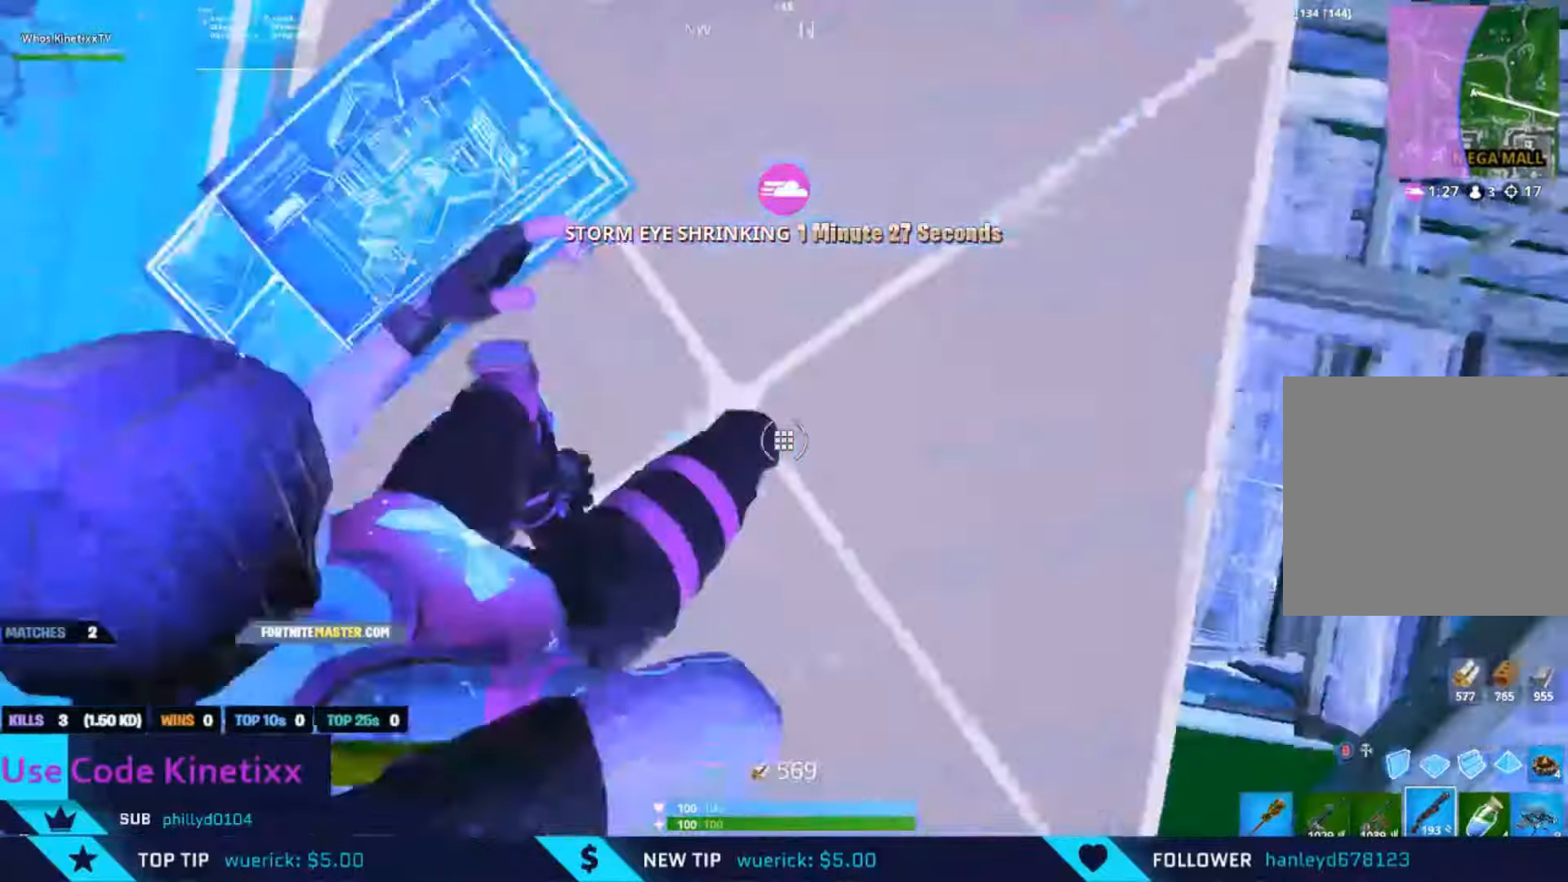
{"buttons": [], "left_stick": "down-right", "right_stick": "up-left", "events": [[33, "left_stick", "up-right"], [66, "B", "down"], [66, "DPAD_RIGHT", "up"], [66, "right_stick", "up-right"], [100, "R2", "up"], [166, "B", "up"], [233, "left_stick", "right"], [266, "right_stick", "center"], [366, "left_stick", "down-right"], [433, "right_stick", "up"], [500, "right_stick", "up-left"]]}
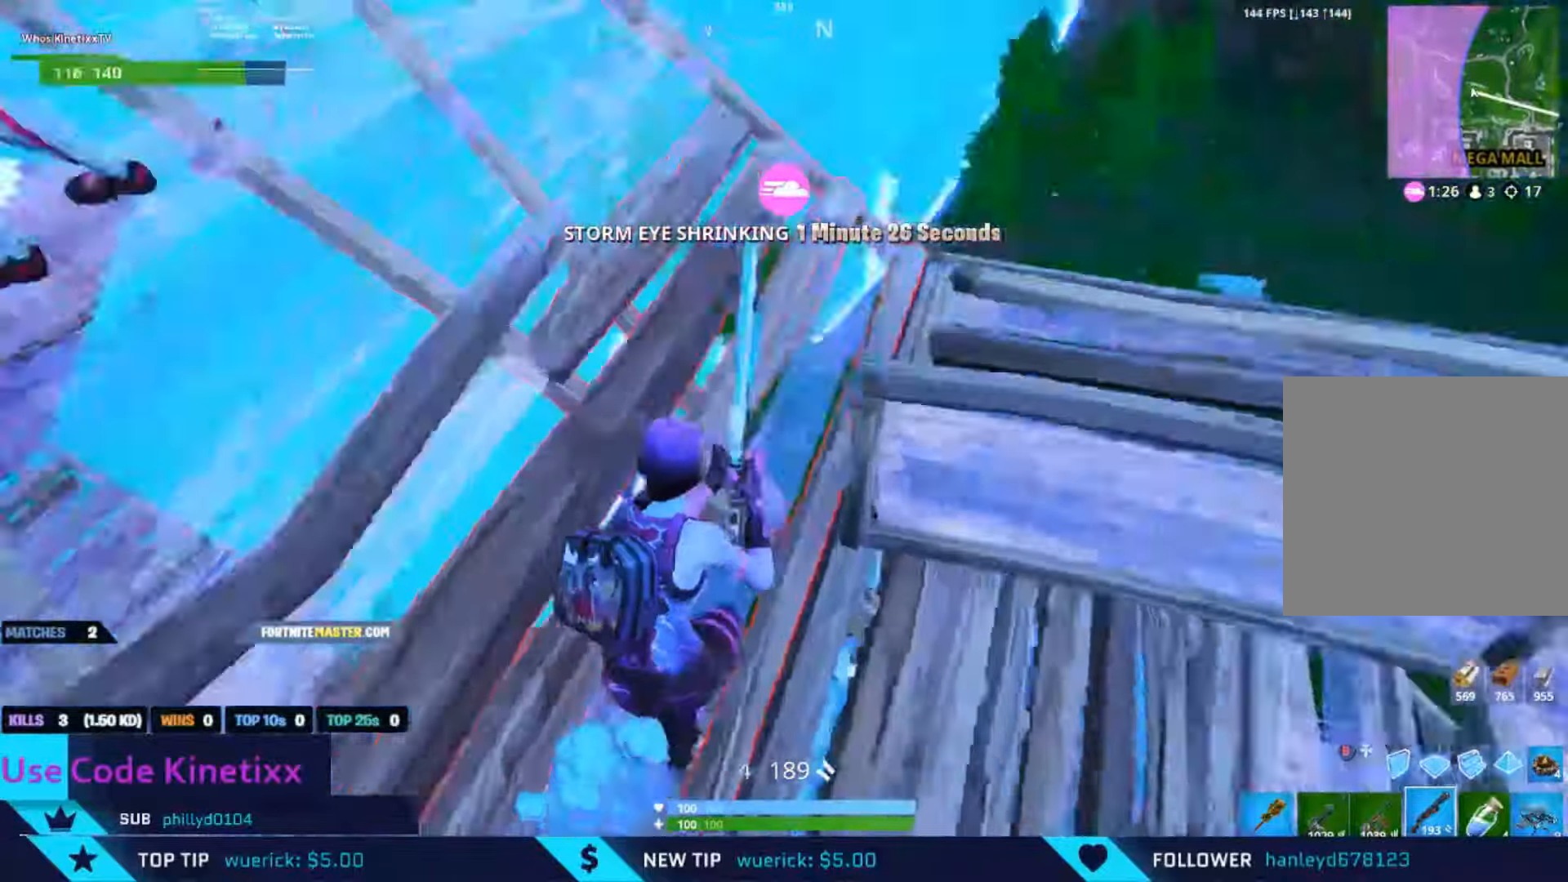
{"buttons": ["L1", "R2"], "left_stick": "up", "right_stick": "up-right", "events": [[133, "left_stick", "up-left"], [366, "left_stick", "up"], [366, "right_stick", "up-right"], [466, "R2", "down"], [500, "L1", "down"]]}
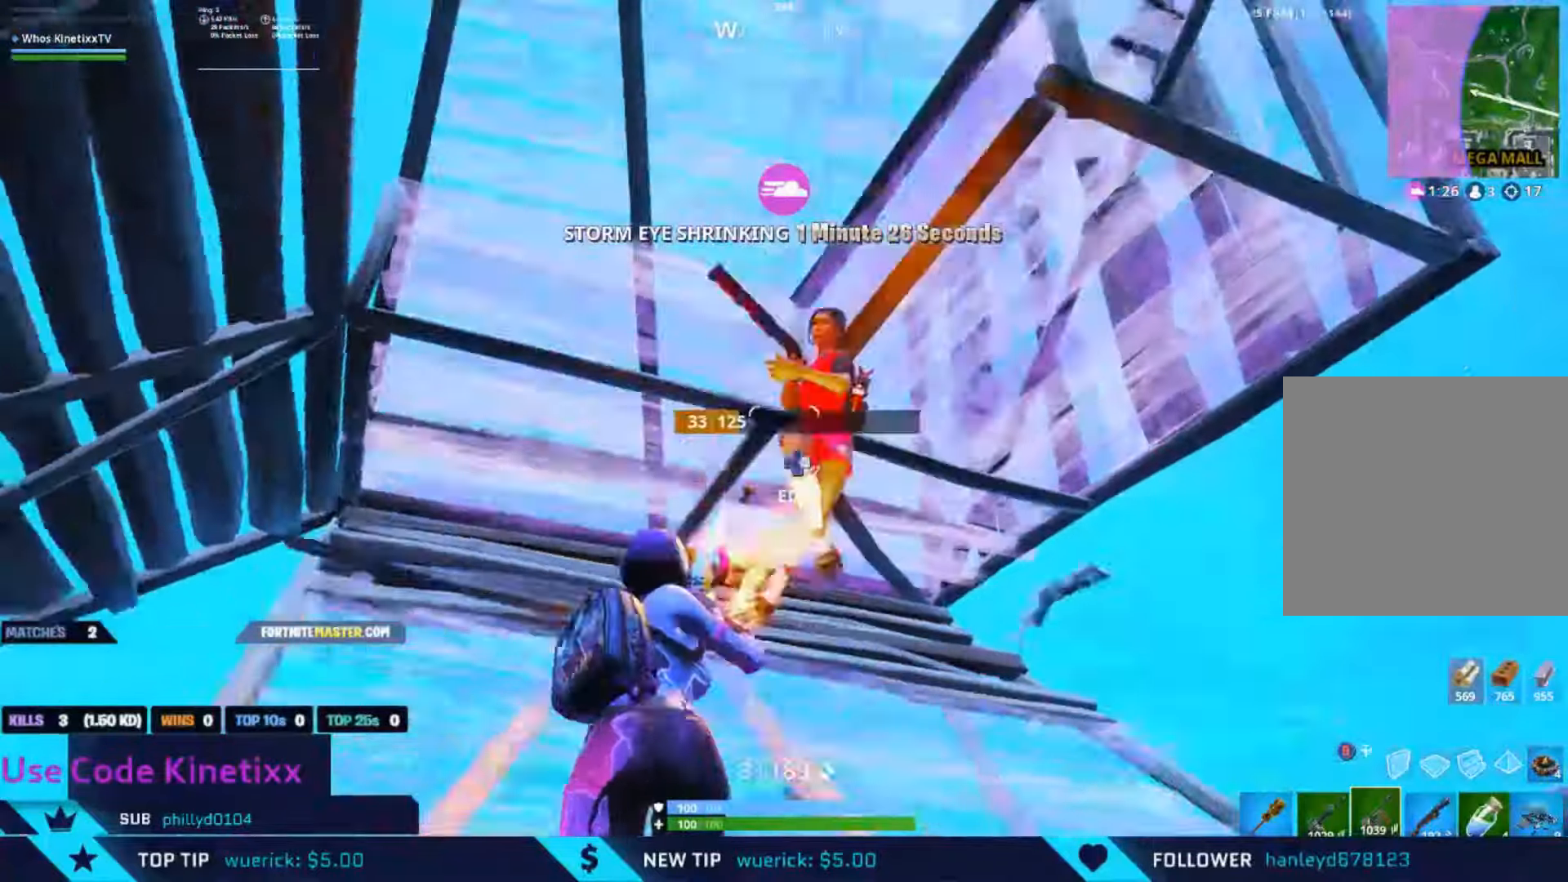
{"buttons": ["R2"], "left_stick": "down-right", "right_stick": "down", "events": [[33, "left_stick", "up-right"], [100, "L1", "up"], [100, "R2", "up"], [100, "right_stick", "down"], [166, "left_stick", "right"], [266, "R2", "down"], [300, "right_stick", "right"], [366, "left_stick", "left"], [366, "right_stick", "left"], [500, "left_stick", "down-right"], [500, "right_stick", "down"]]}
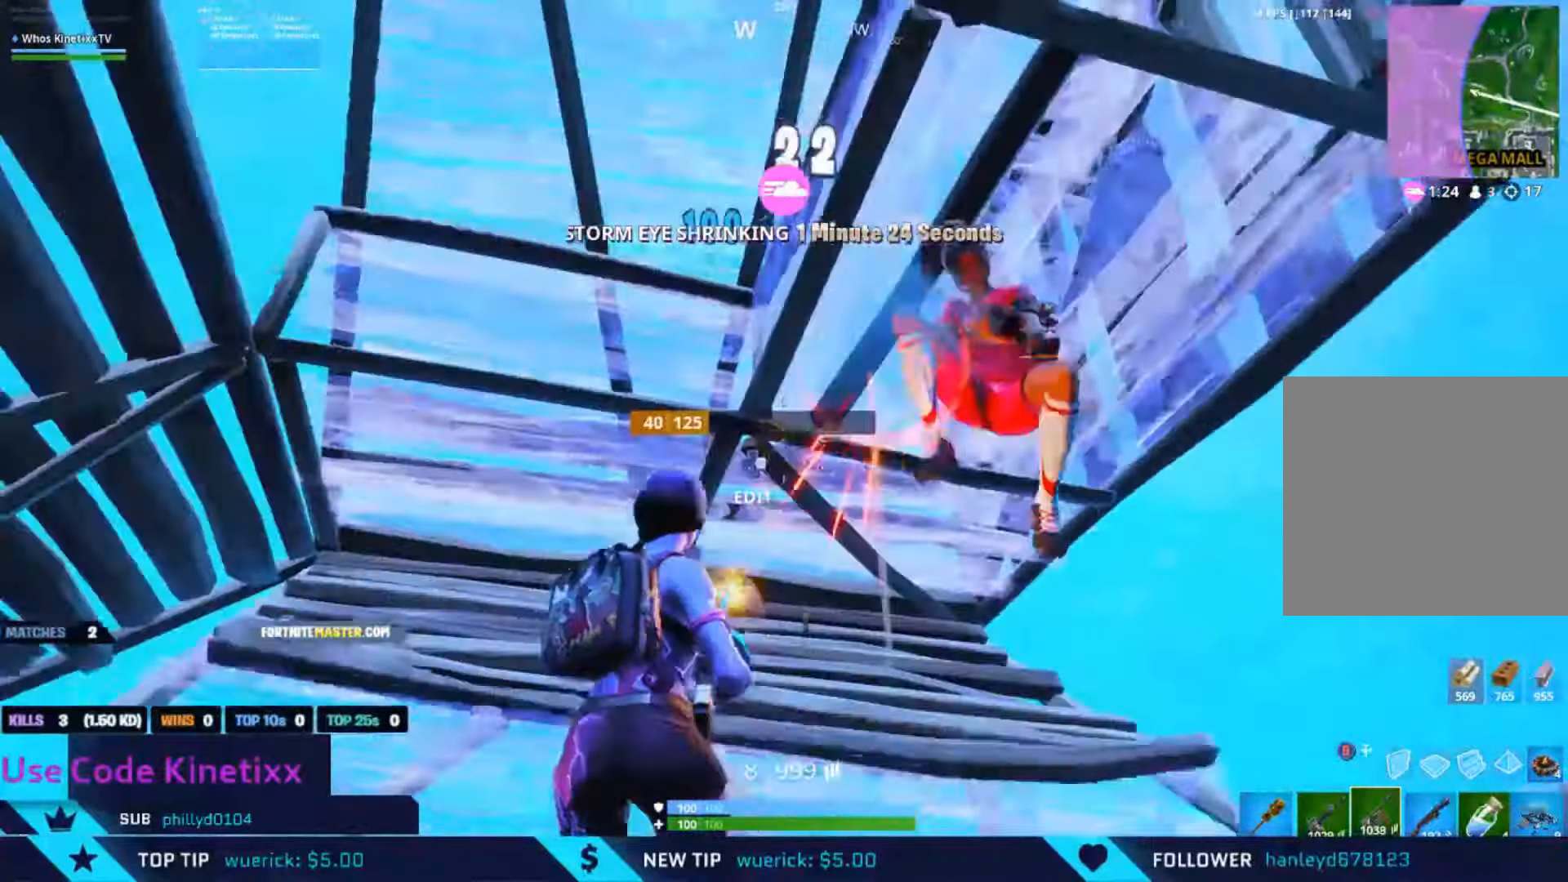
{"buttons": ["R2"], "left_stick": "right", "right_stick": "up-left", "events": [[33, "right_stick", "down-right"], [300, "right_stick", "left"], [466, "left_stick", "right"], [466, "right_stick", "up-left"]]}
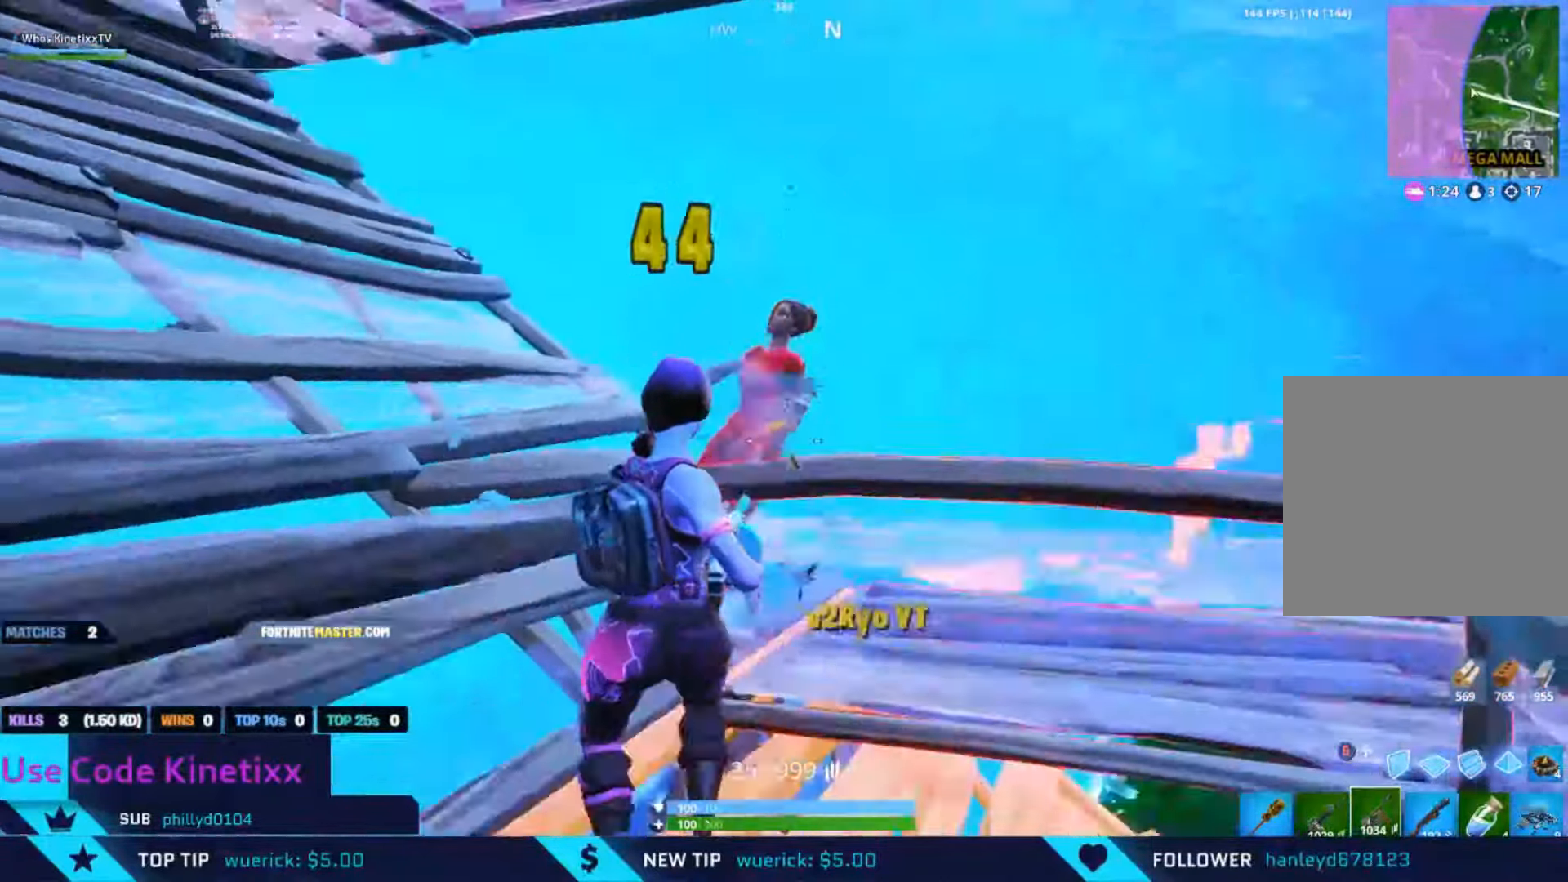
{"buttons": ["B"], "left_stick": "up", "right_stick": "center", "events": [[233, "R2", "up"], [233, "right_stick", "left"], [266, "B", "down"], [300, "B", "up"], [300, "left_stick", "up"], [366, "right_stick", "up-left"], [466, "right_stick", "center"], [500, "B", "down"]]}
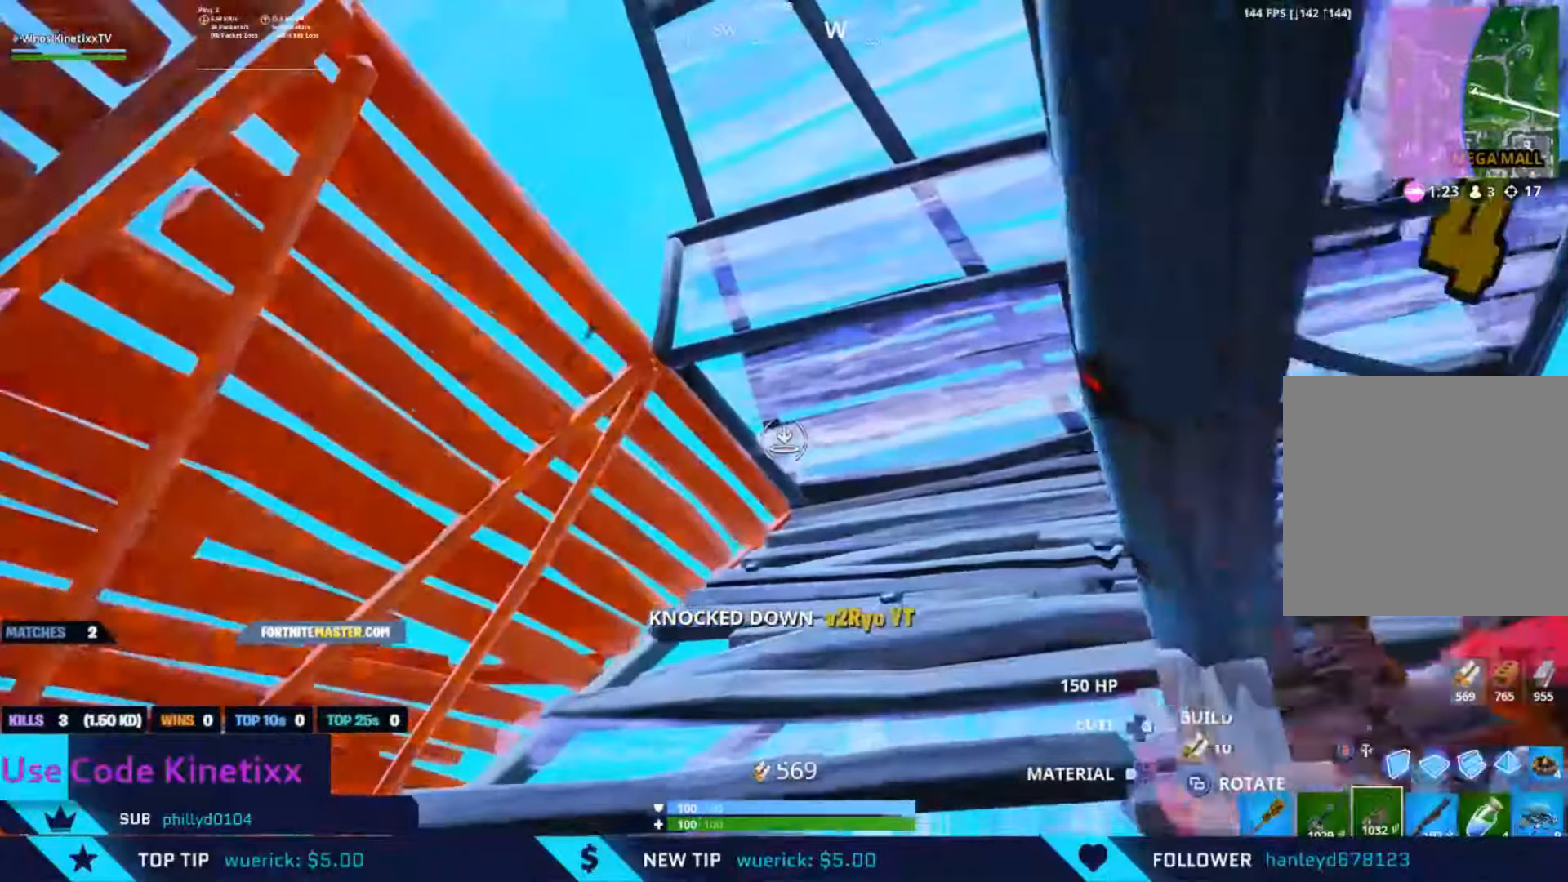
{"buttons": [], "left_stick": "up-right", "right_stick": "up-right", "events": [[66, "B", "up"], [266, "R1", "down"], [300, "left_stick", "up-right"], [333, "R1", "up"], [400, "right_stick", "down-right"], [500, "right_stick", "up-right"]]}
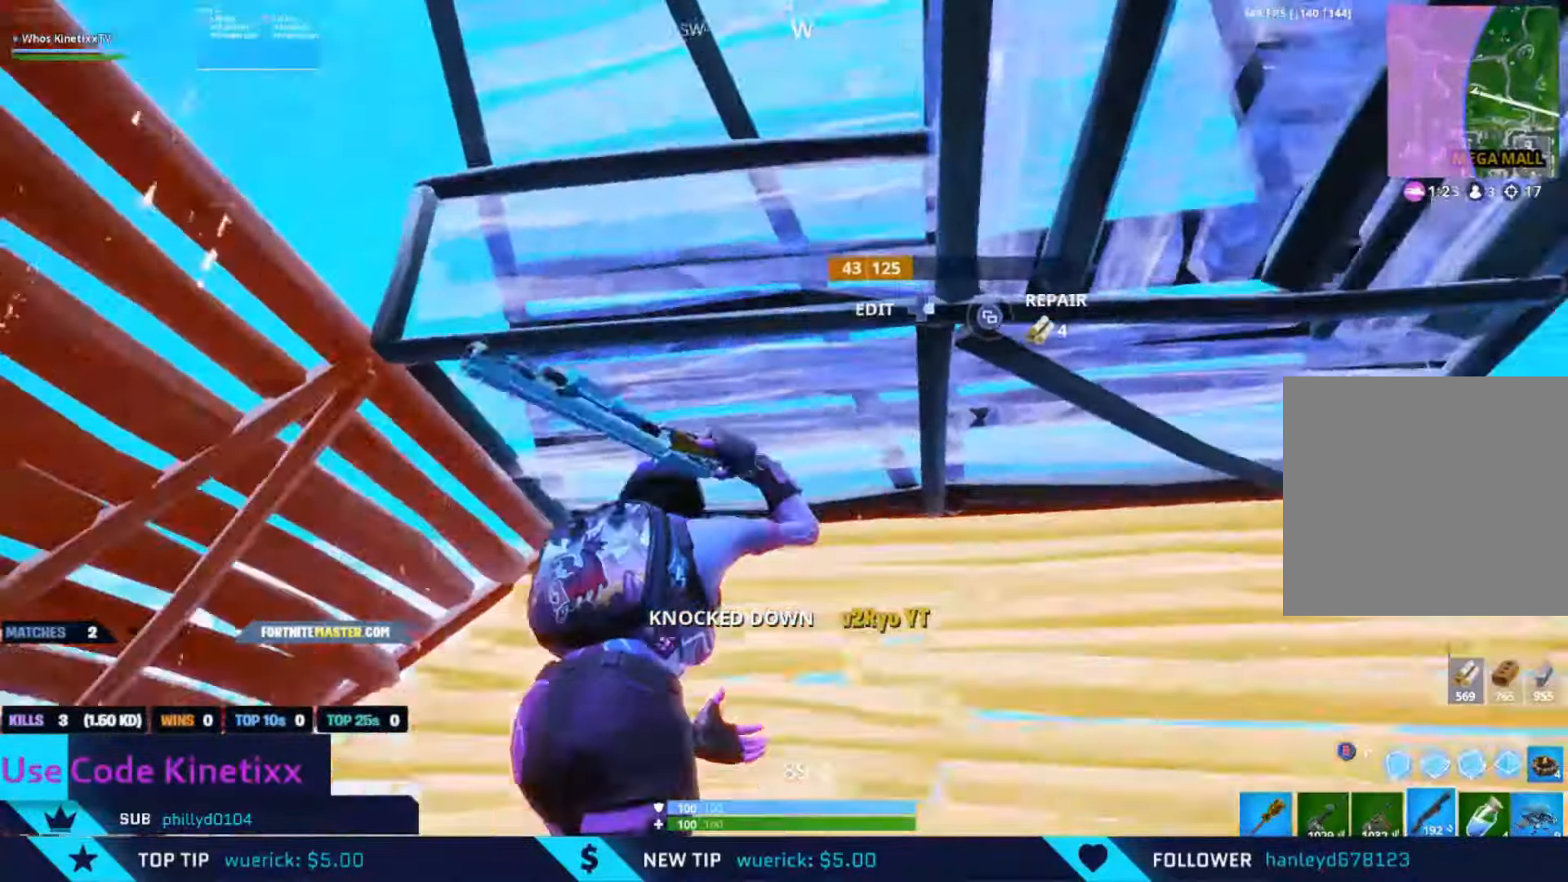
{"buttons": [], "left_stick": "right", "right_stick": "center", "events": [[100, "DPAD_RIGHT", "down"], [100, "left_stick", "right"], [166, "L2", "down"], [200, "B", "down"], [200, "right_stick", "down-right"], [233, "DPAD_RIGHT", "up"], [266, "L2", "up"], [300, "B", "up"], [433, "right_stick", "center"]]}
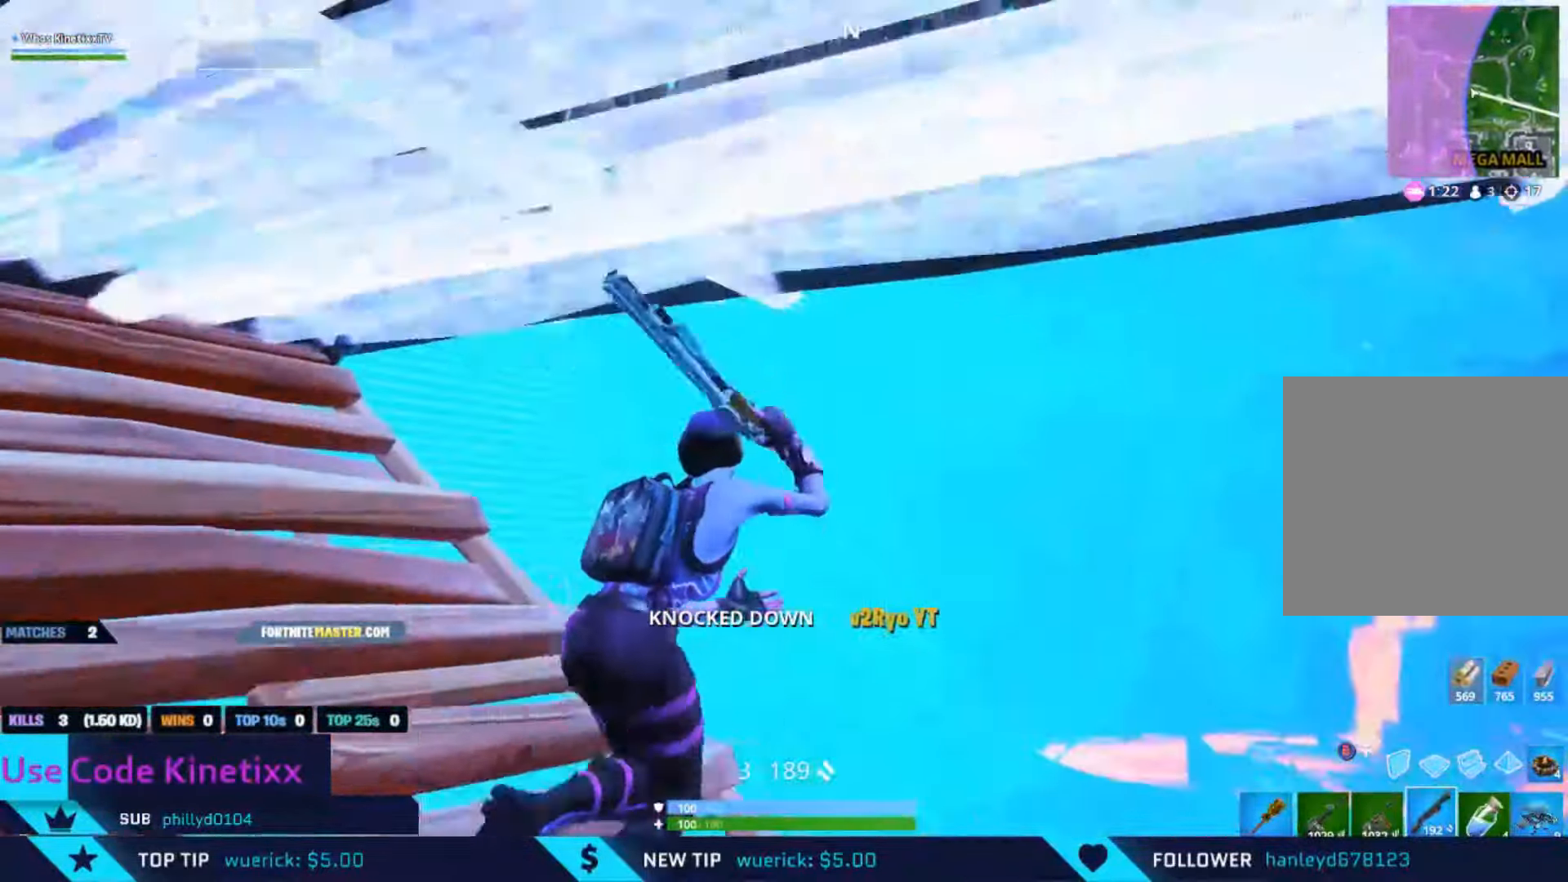
{"buttons": [], "left_stick": "right", "right_stick": "down", "events": [[166, "right_stick", "up-left"], [233, "A", "down"], [333, "A", "up"], [333, "B", "down"], [400, "B", "up"], [400, "right_stick", "down"]]}
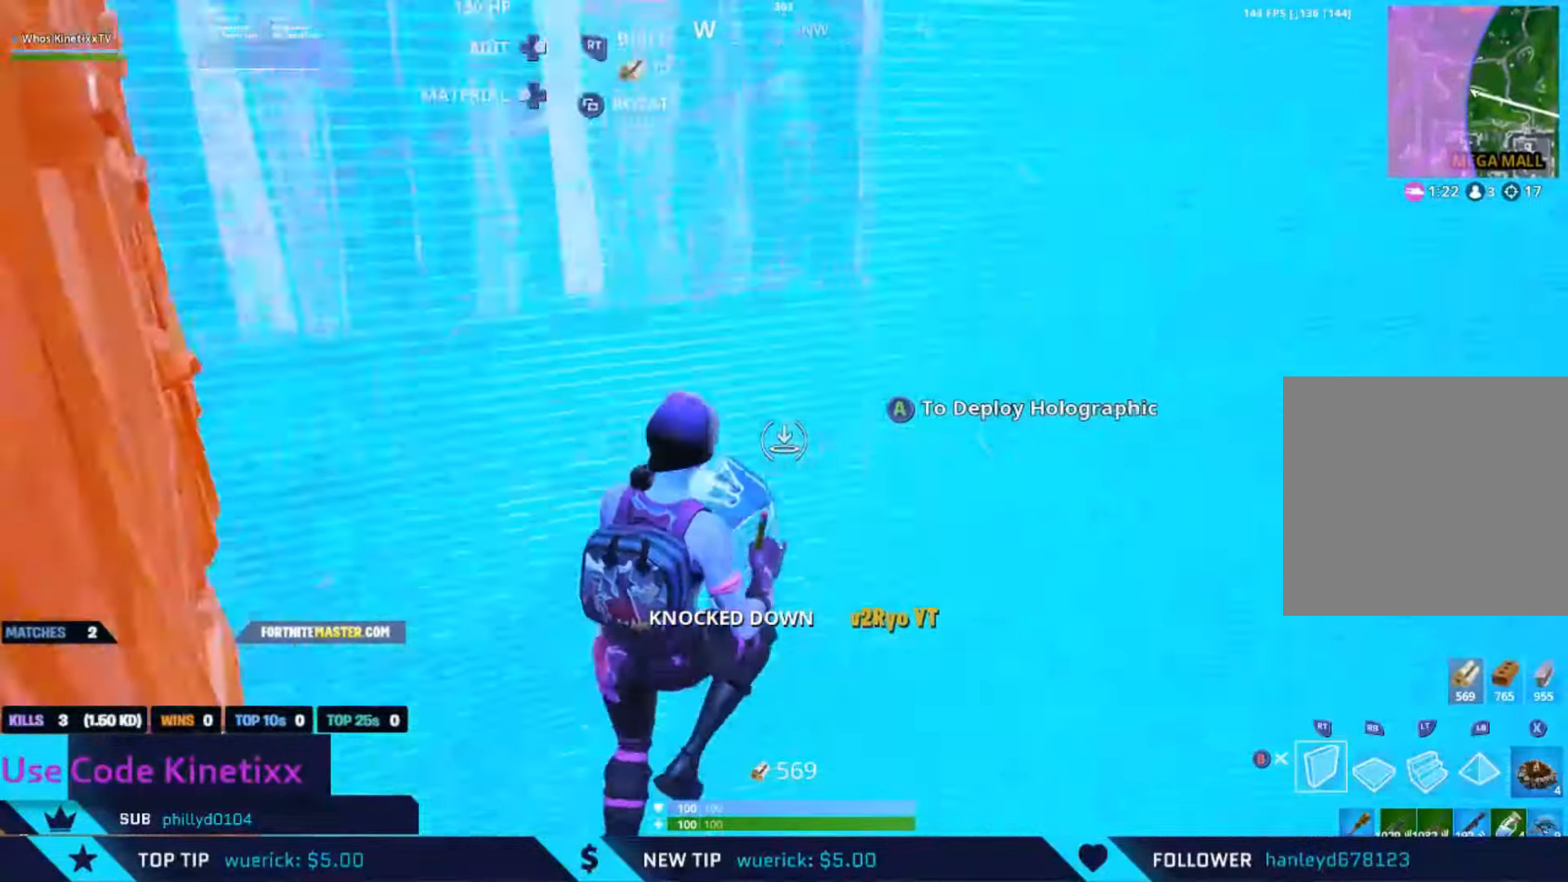
{"buttons": [], "left_stick": "up-right", "right_stick": "center", "events": [[66, "R1", "down"], [166, "R1", "up"], [166, "right_stick", "up-left"], [233, "R2", "down"], [400, "right_stick", "center"], [433, "left_stick", "up-right"], [500, "R2", "up"]]}
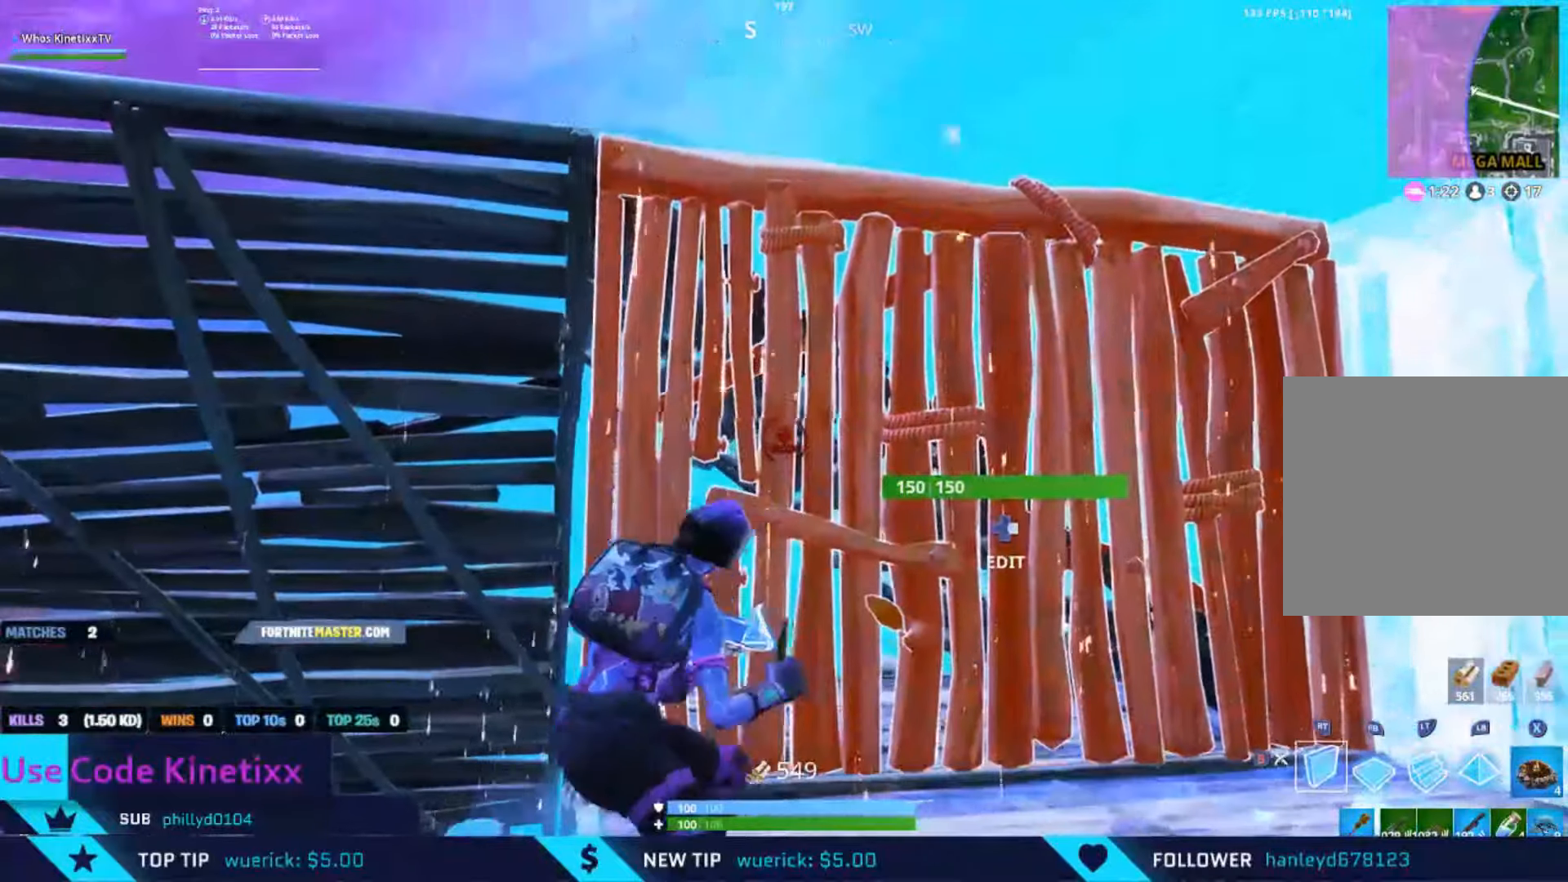
{"buttons": ["B"], "left_stick": "up-right", "right_stick": "down", "events": [[66, "A", "down"], [100, "right_stick", "down"], [200, "A", "up"], [300, "L2", "down"], [300, "right_stick", "center"], [433, "L2", "up"], [467, "right_stick", "down"], [500, "B", "down"]]}
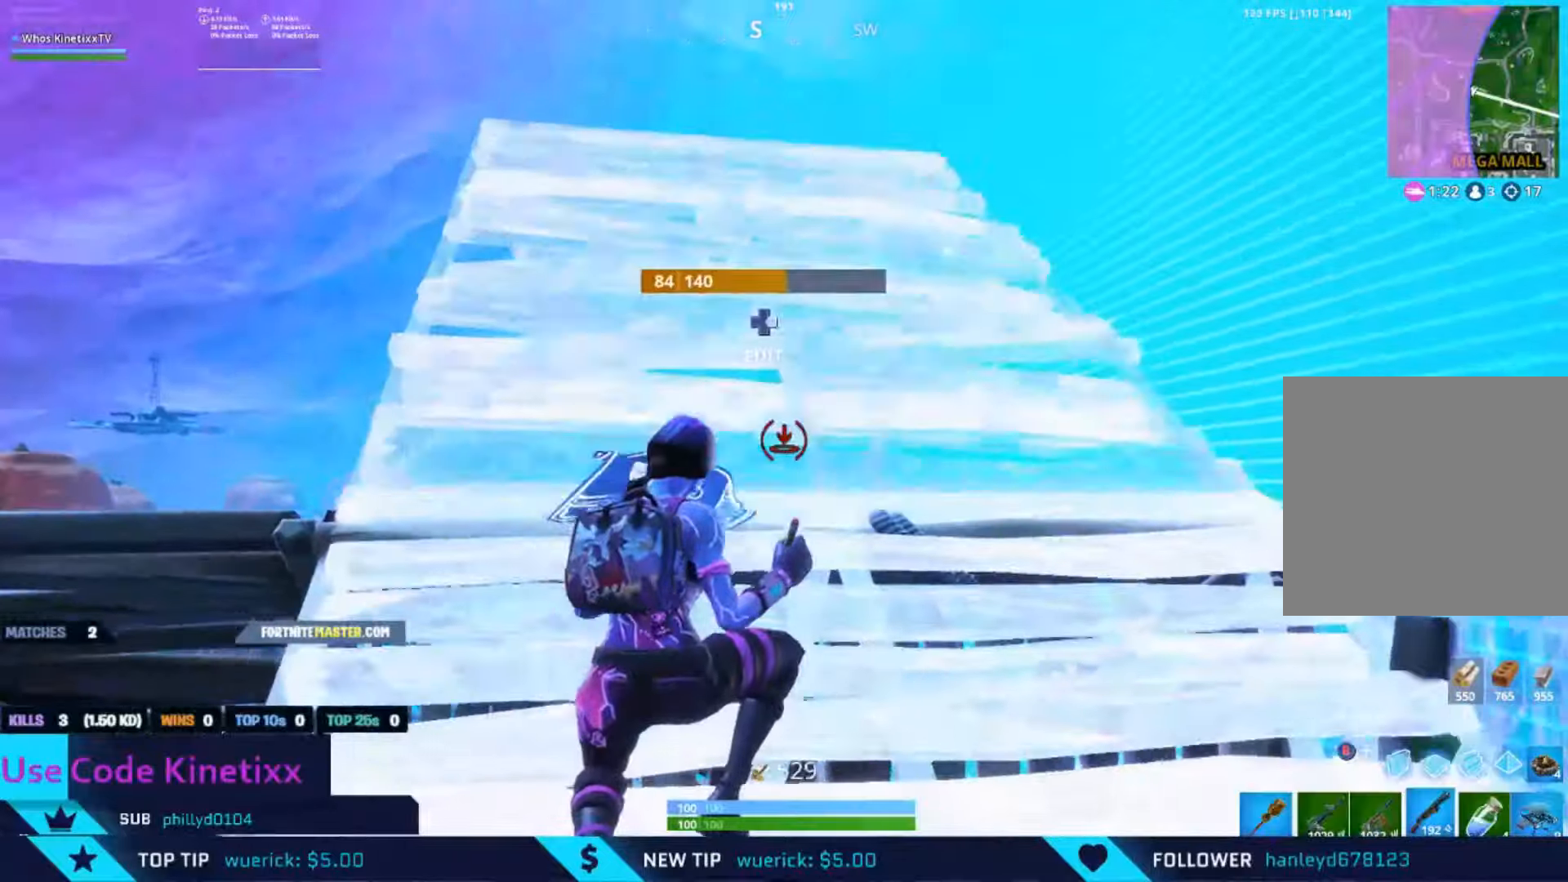
{"buttons": [], "left_stick": "up-right", "right_stick": "center", "events": [[100, "B", "up"], [133, "right_stick", "center"], [167, "left_stick", "up"], [233, "right_stick", "down-left"], [400, "right_stick", "center"], [500, "left_stick", "up-right"]]}
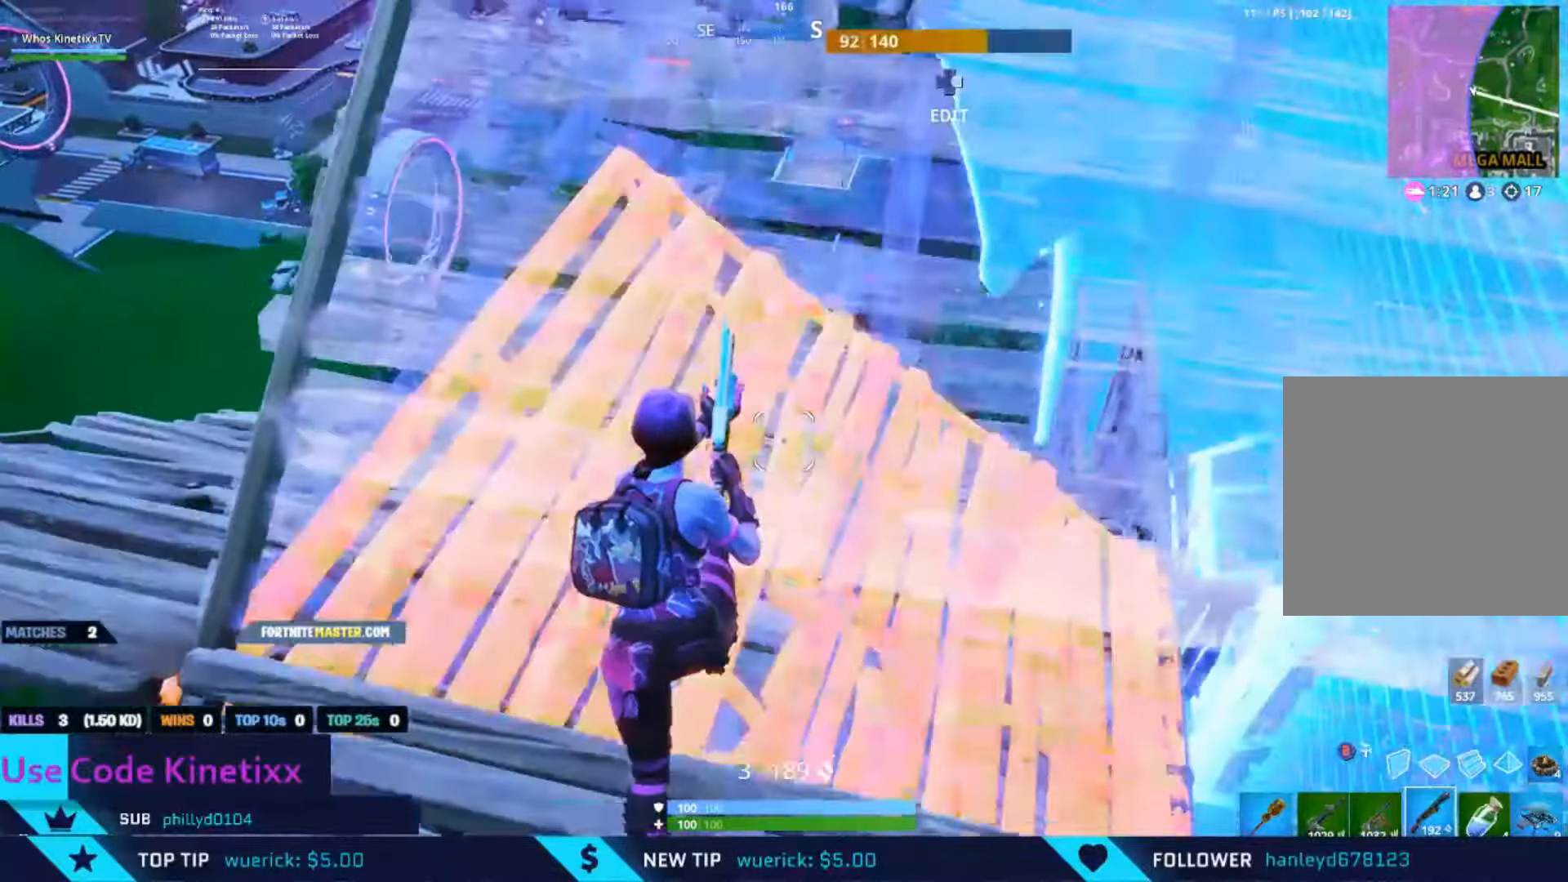
{"buttons": [], "left_stick": "up-right", "right_stick": "down-left", "events": [[133, "right_stick", "down"], [400, "right_stick", "down-left"]]}
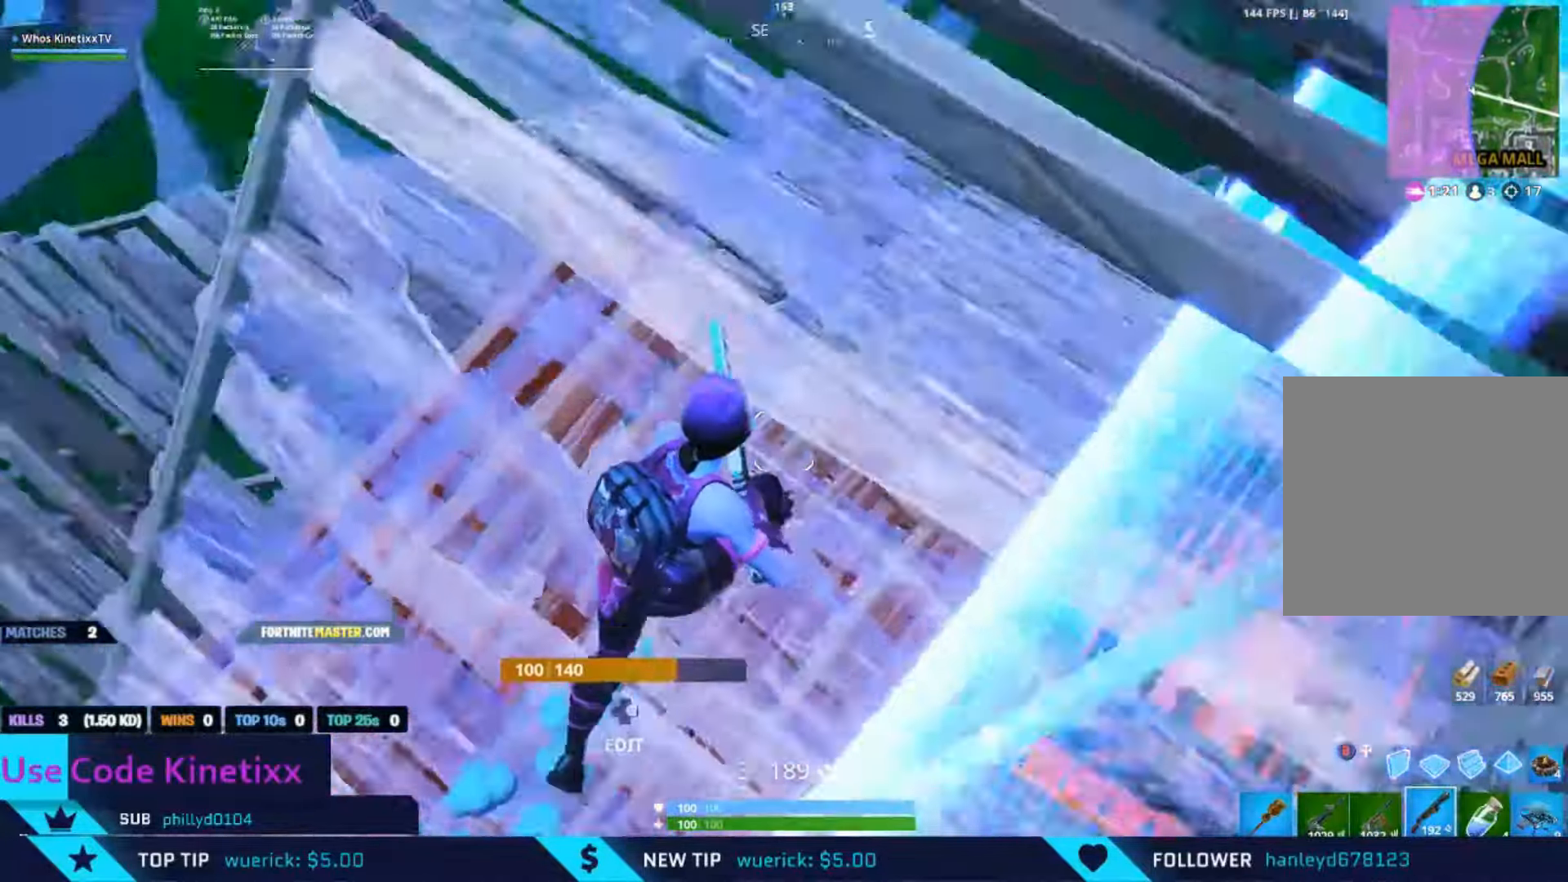
{"buttons": [], "left_stick": "up", "right_stick": "left", "events": [[50, "right_stick", "left"], [167, "left_stick", "center"], [267, "right_stick", "center"], [300, "left_stick", "up"], [433, "right_stick", "left"]]}
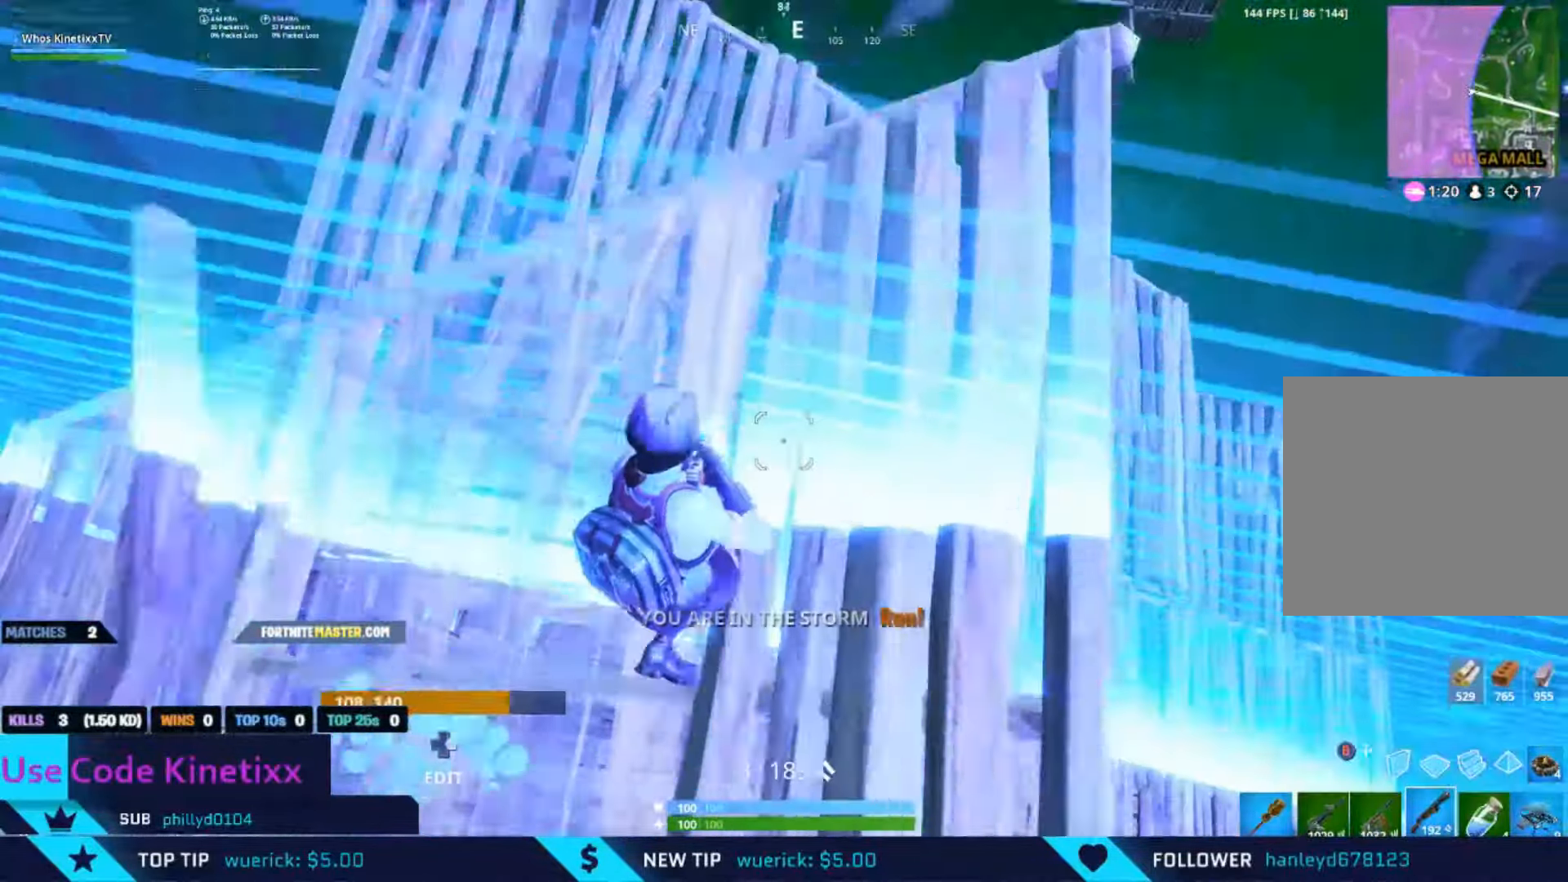
{"buttons": ["R1"], "left_stick": "up", "right_stick": "down-left", "events": [[33, "right_stick", "center"], [300, "A", "down"], [300, "B", "down"], [367, "right_stick", "down-left"], [400, "A", "up"], [433, "B", "up"], [467, "R1", "down"]]}
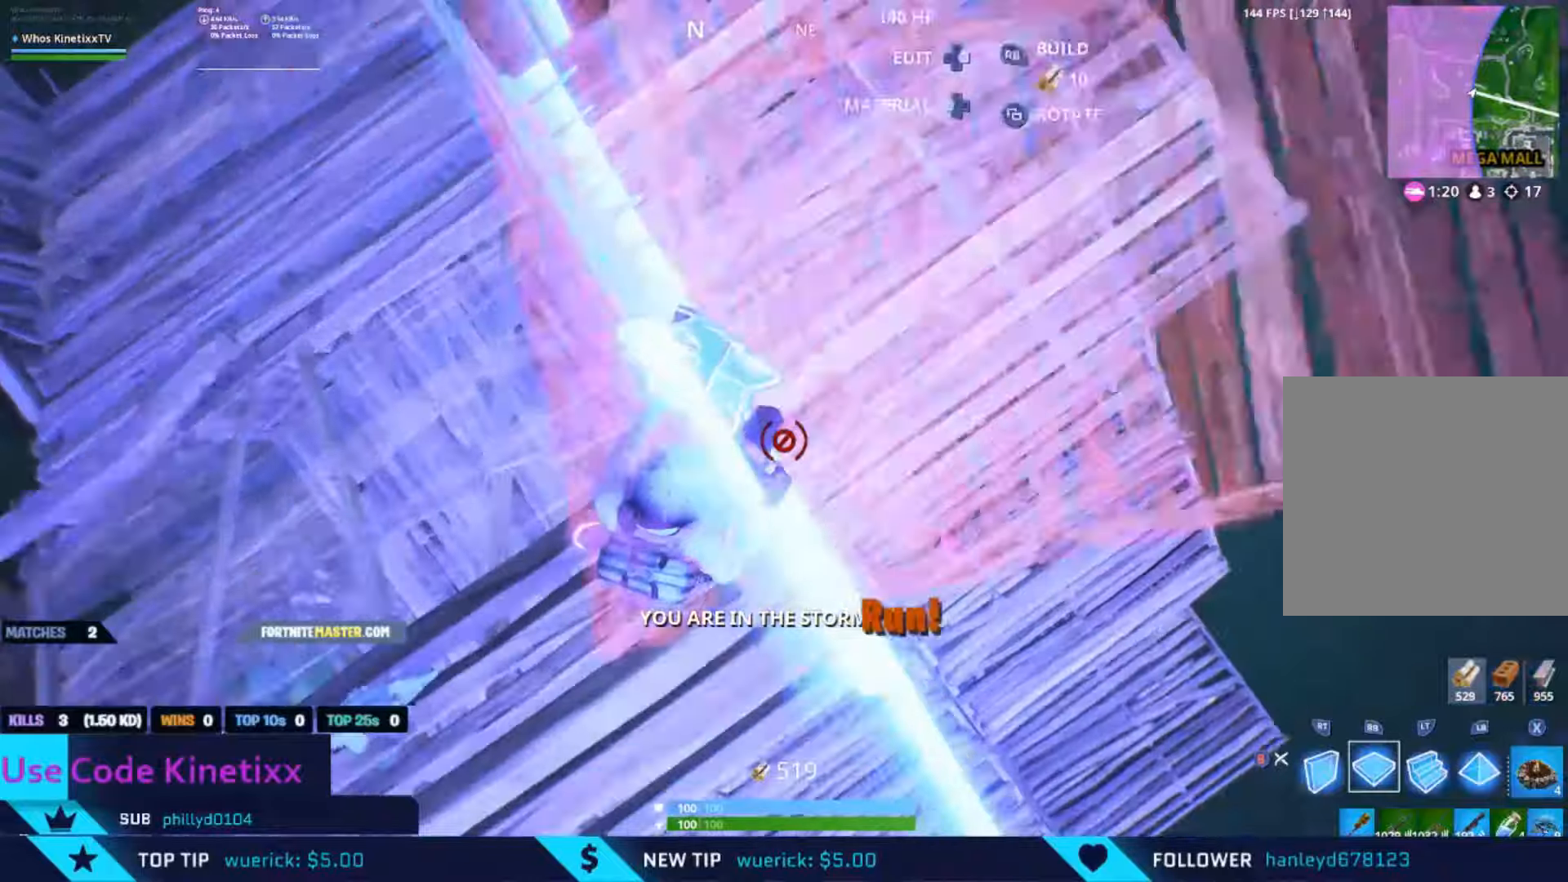
{"buttons": ["R1"], "left_stick": "up", "right_stick": "up-right", "events": [[67, "right_stick", "up-right"], [200, "right_stick", "center"], [400, "right_stick", "up-right"]]}
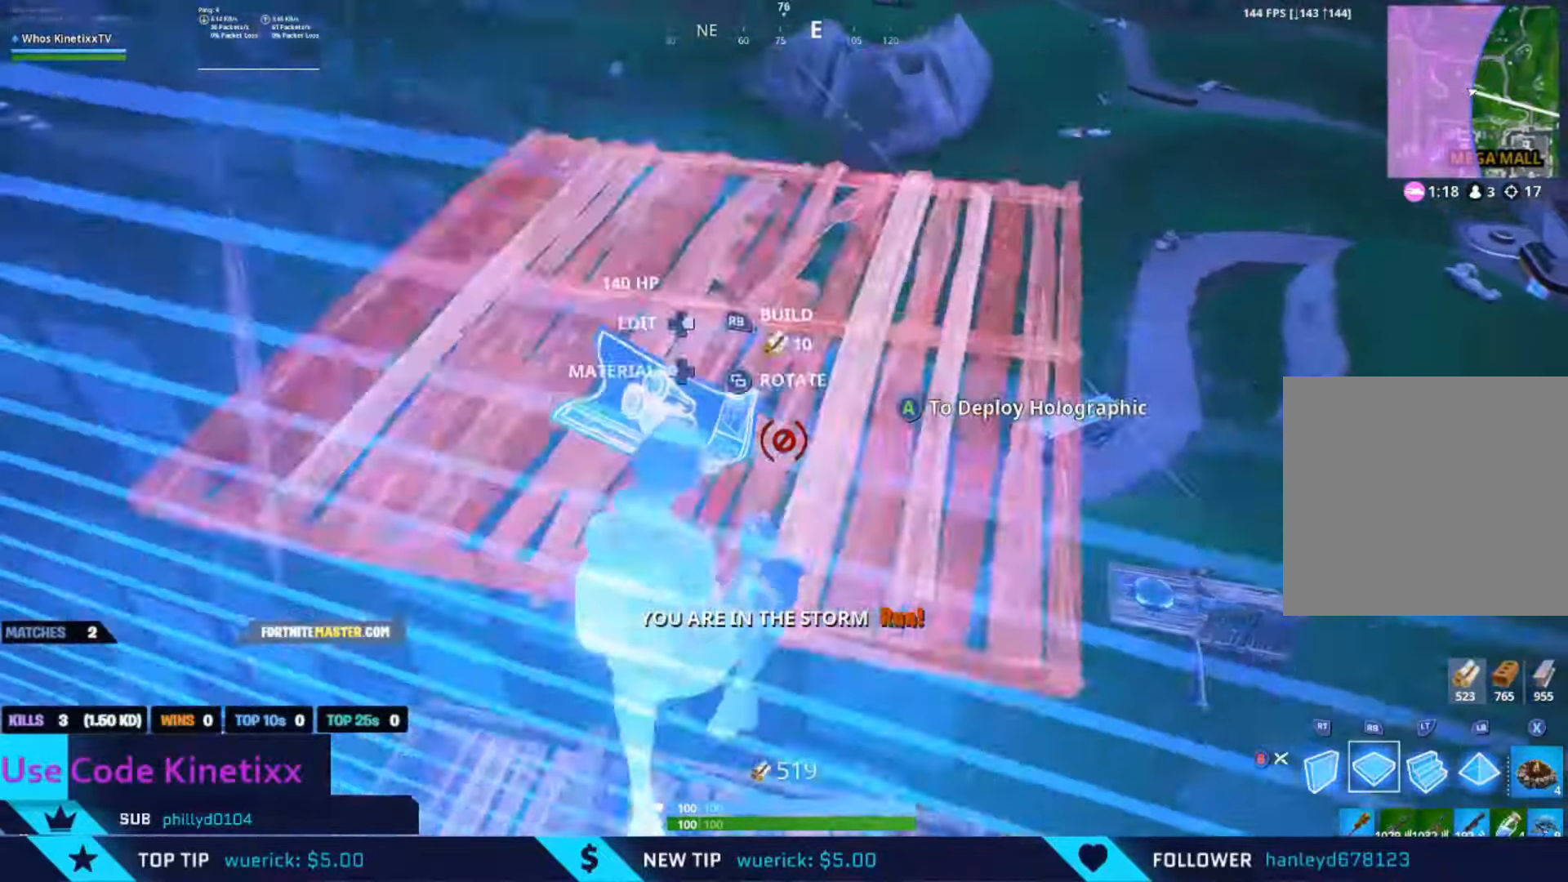
{"buttons": ["L2"], "left_stick": "up", "right_stick": "up", "events": [[33, "right_stick", "center"], [367, "L2", "down"], [367, "right_stick", "up"], [433, "R1", "up"]]}
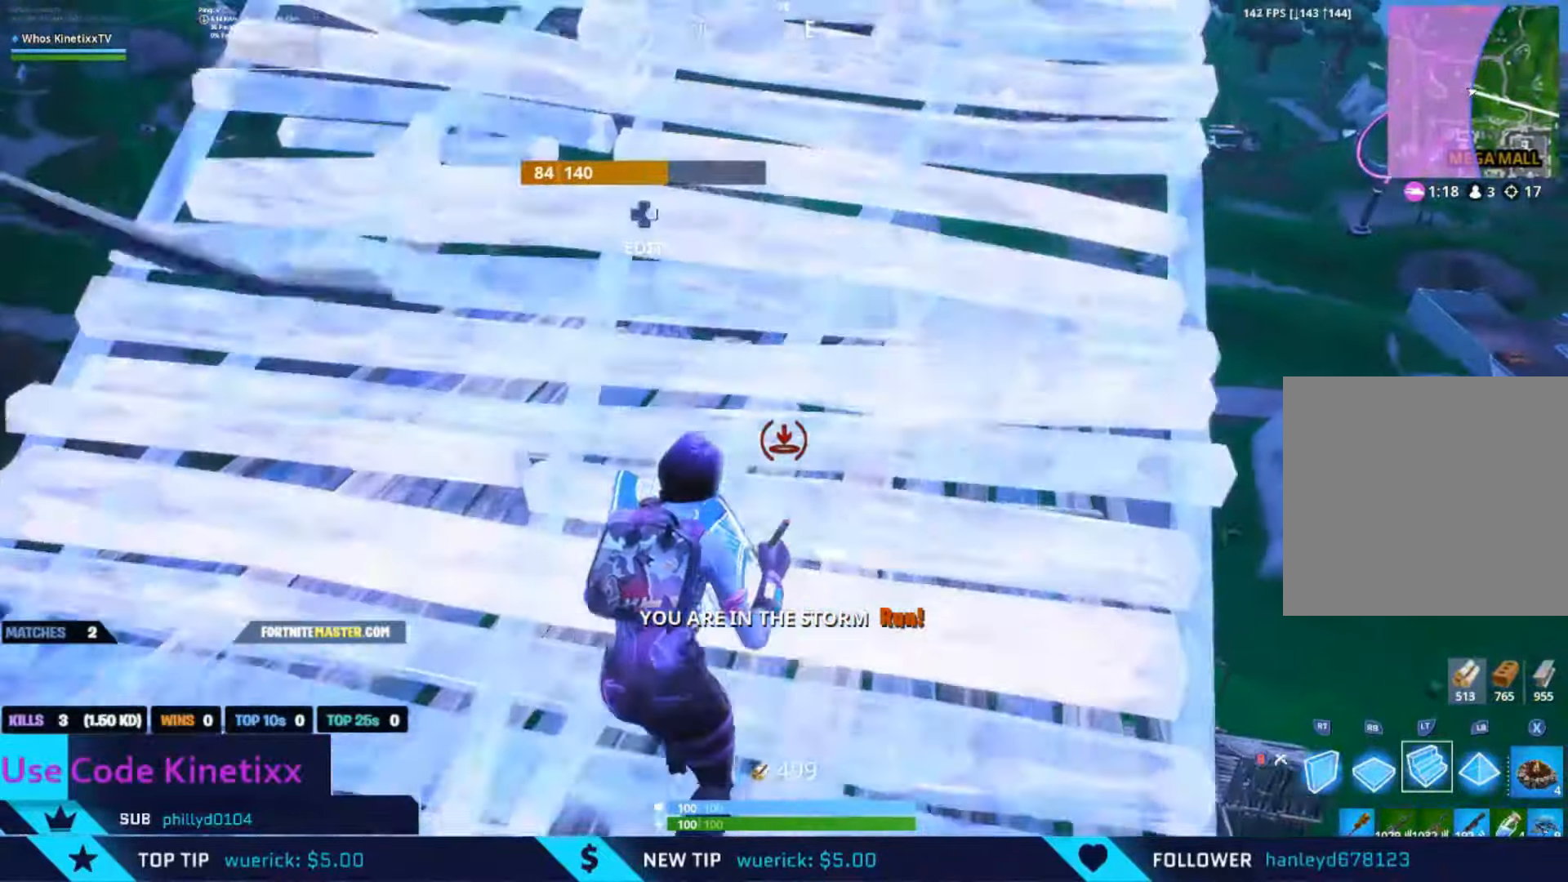
{"buttons": ["L2"], "left_stick": "up-right", "right_stick": "center", "events": [[67, "right_stick", "center"], [300, "right_stick", "up"], [367, "left_stick", "up-right"], [433, "right_stick", "center"]]}
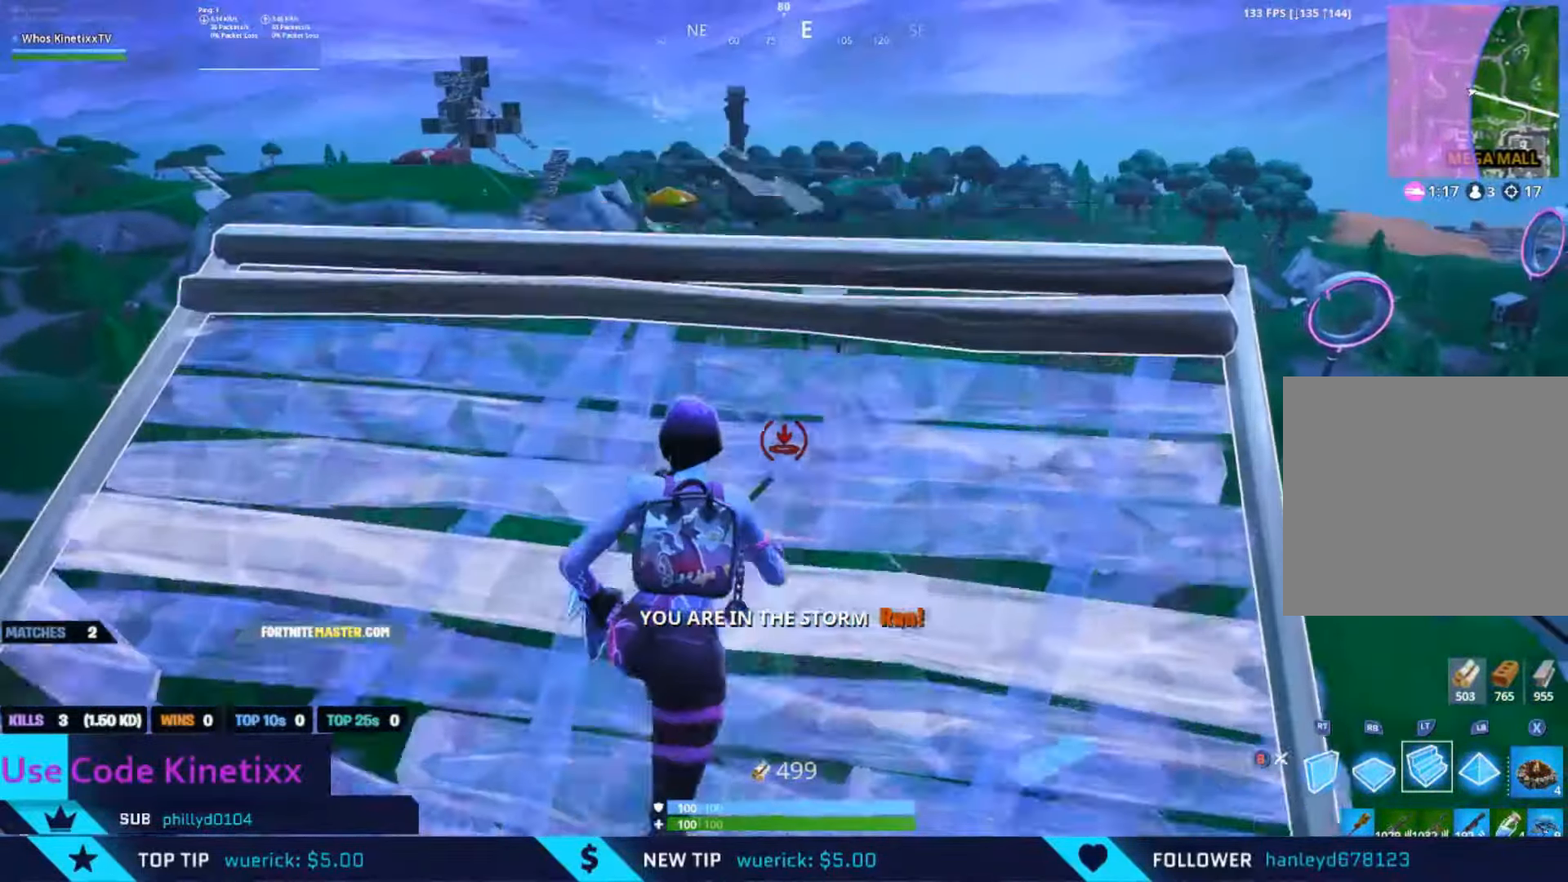
{"buttons": [], "left_stick": "right", "right_stick": "left", "events": [[133, "right_stick", "down"], [167, "L2", "up"], [233, "A", "down"], [233, "R1", "down"], [300, "right_stick", "left"], [367, "A", "up"], [367, "R1", "up"], [400, "left_stick", "right"]]}
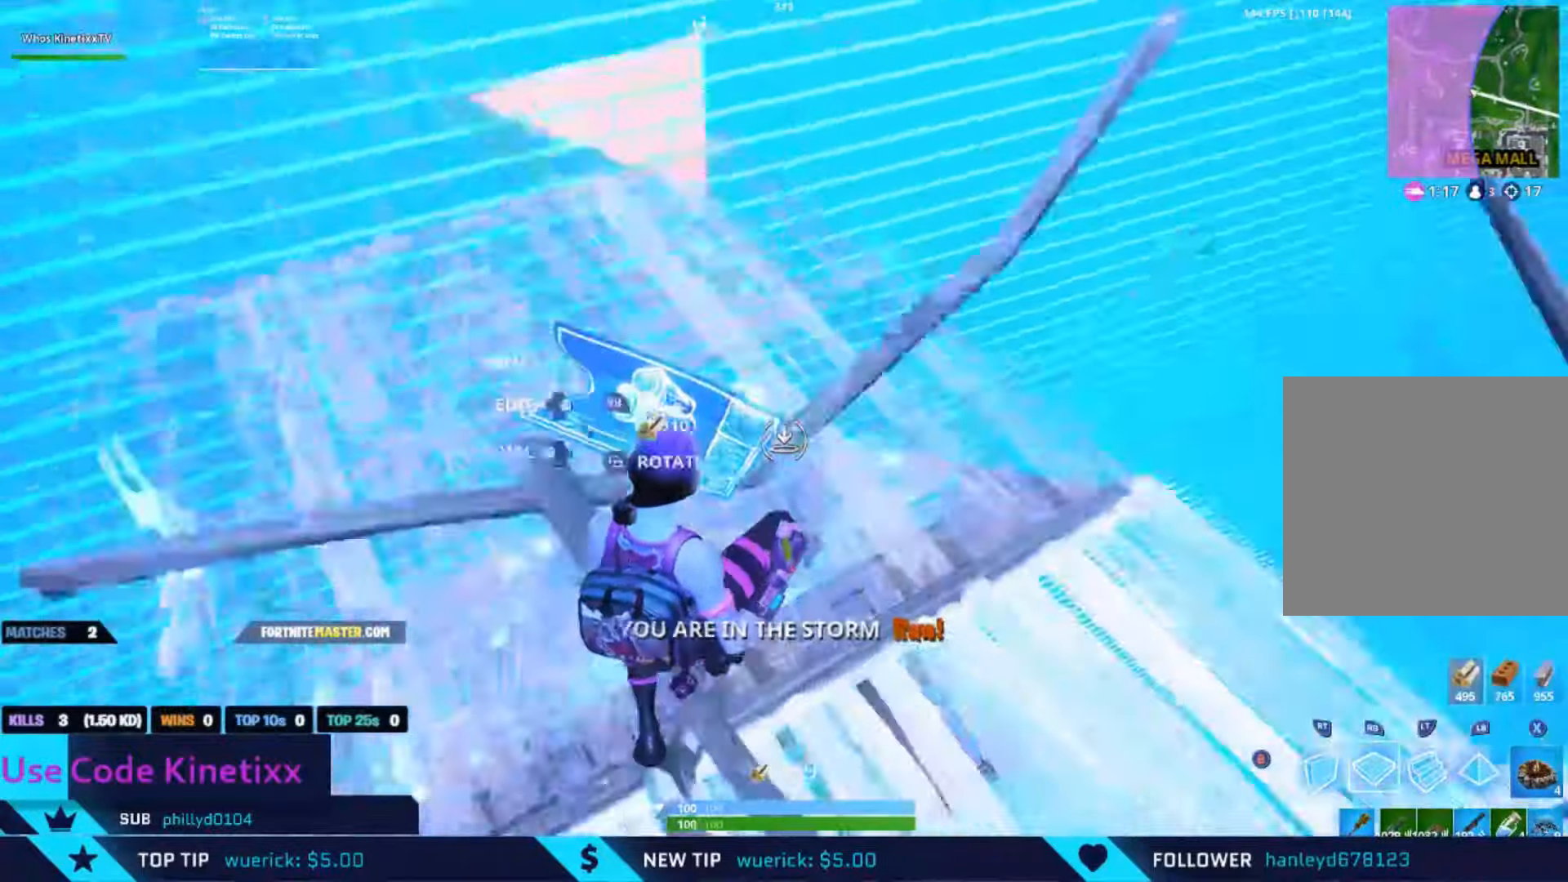
{"buttons": ["R1"], "left_stick": "up-right", "right_stick": "center", "events": [[133, "right_stick", "right"], [167, "R1", "down"], [333, "left_stick", "up-right"], [333, "right_stick", "up-right"], [433, "right_stick", "center"]]}
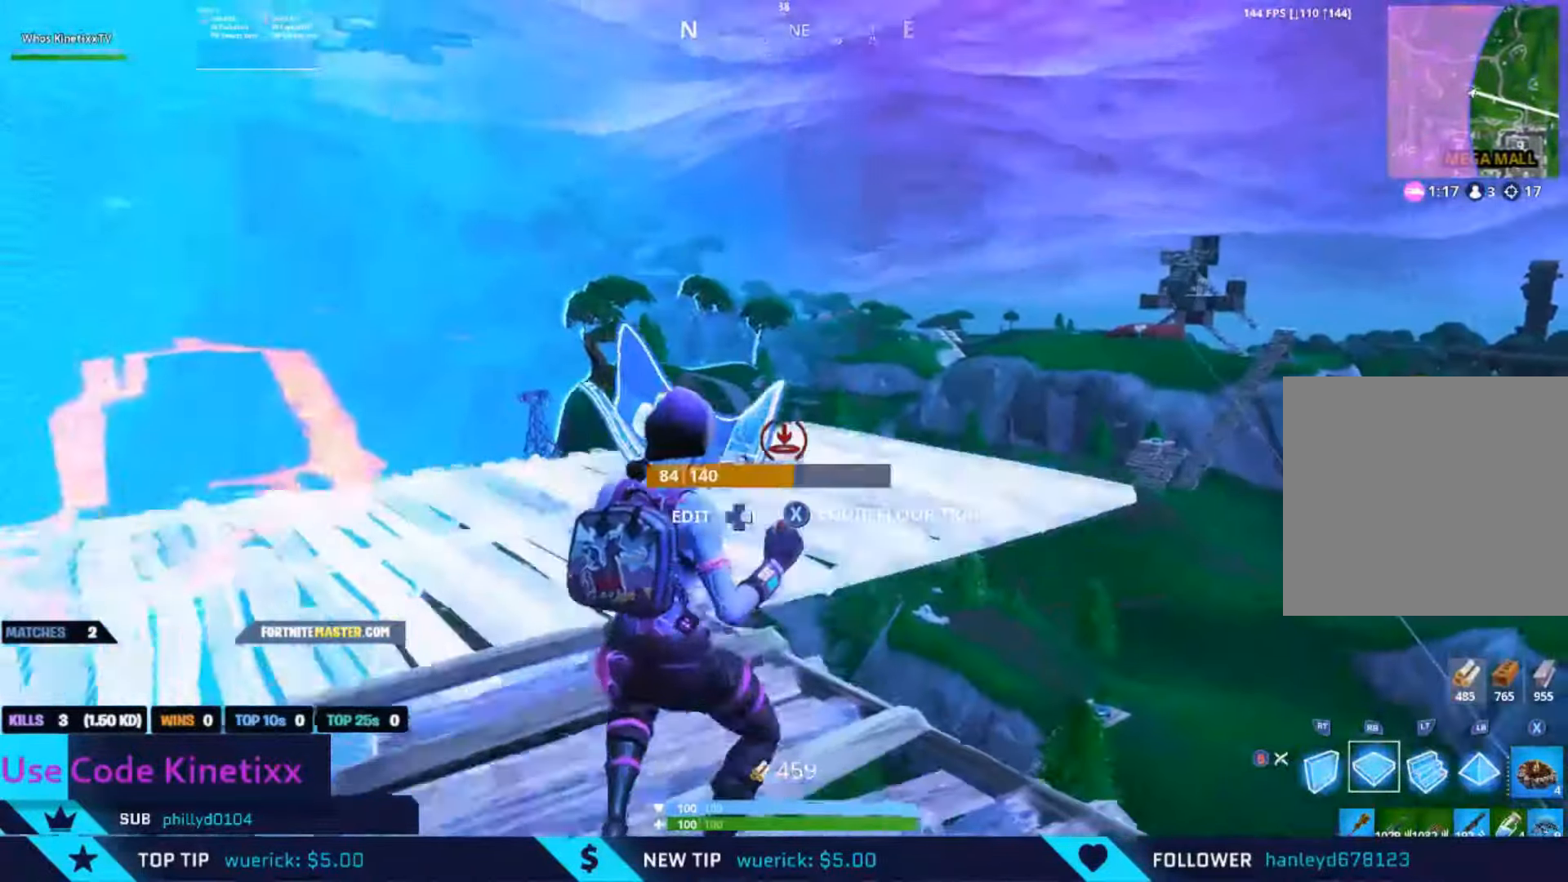
{"buttons": [], "left_stick": "up-right", "right_stick": "left", "events": [[67, "right_stick", "right"], [167, "right_stick", "down"], [267, "right_stick", "center"], [367, "right_stick", "left"], [467, "R1", "up"]]}
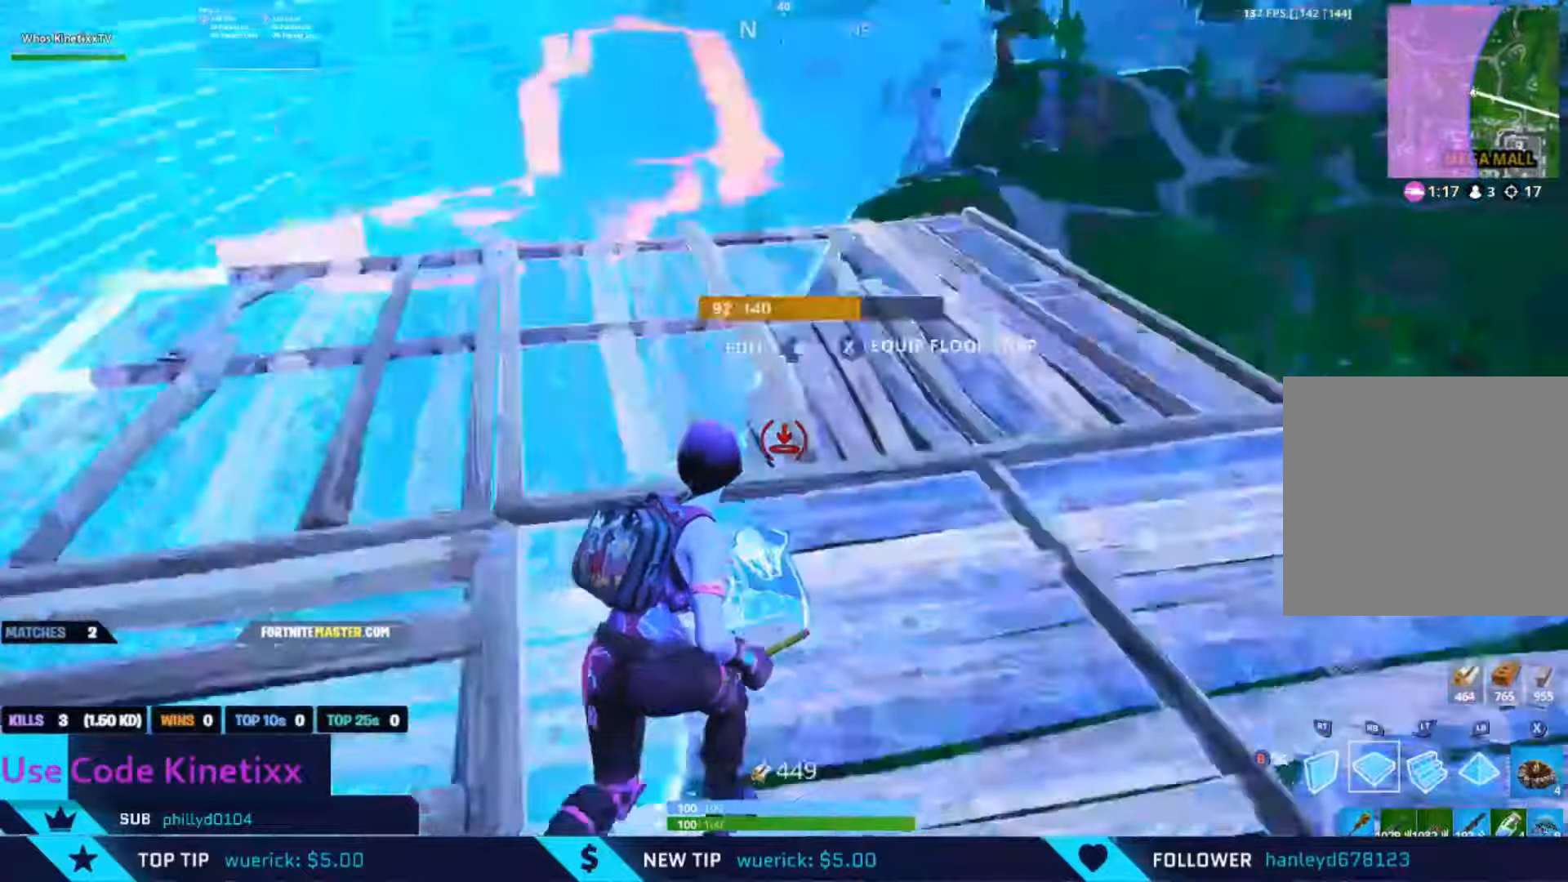
{"buttons": [], "left_stick": "down-right", "right_stick": "center", "events": [[100, "B", "down"], [167, "B", "up"], [234, "right_stick", "center"], [434, "left_stick", "down-right"]]}
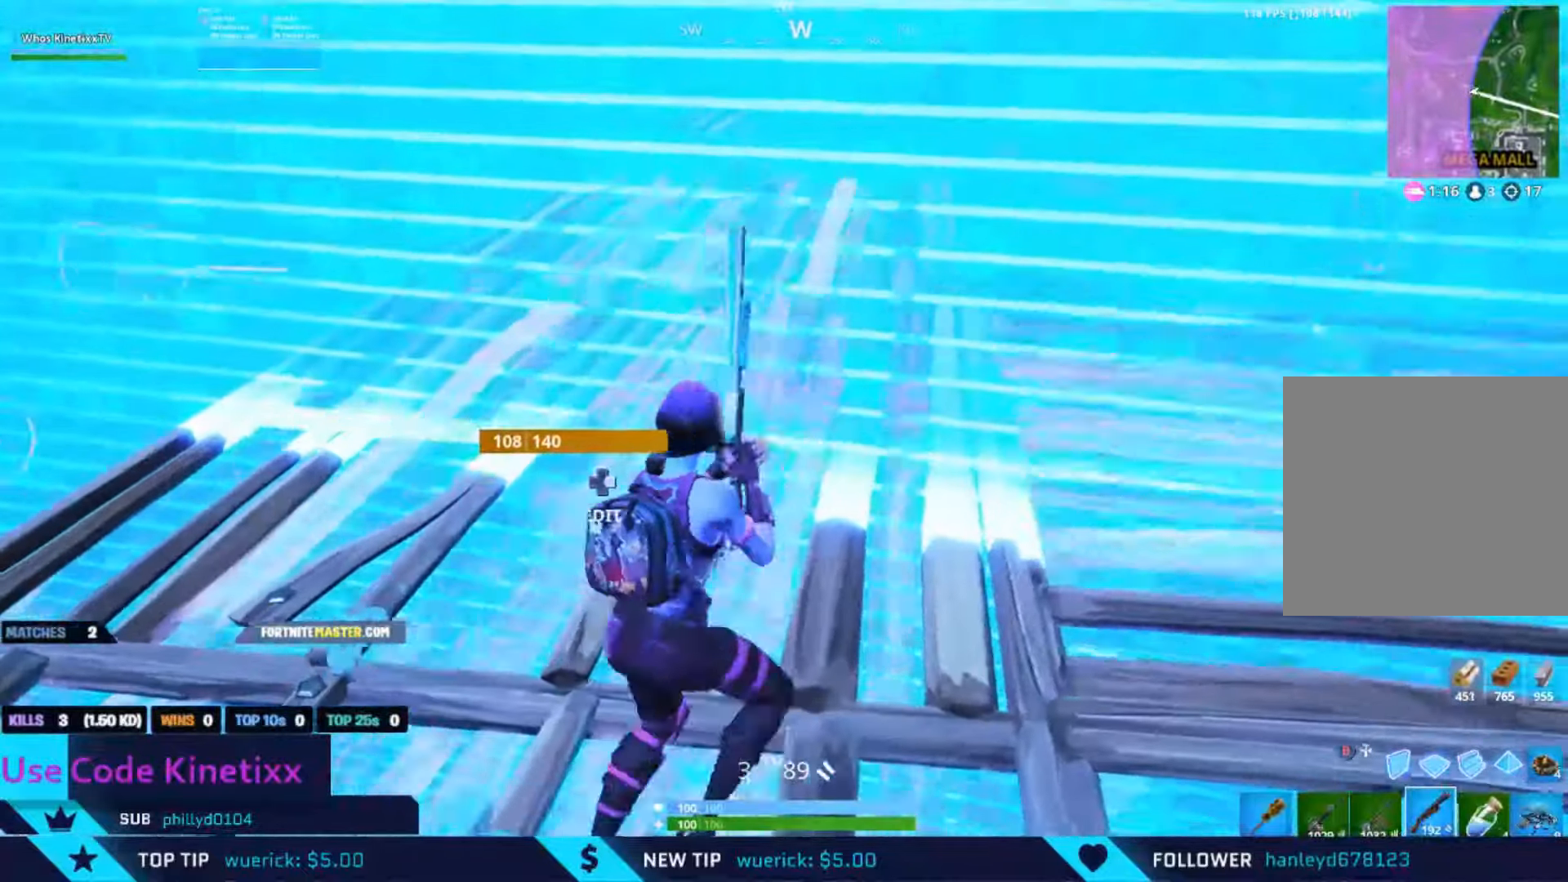
{"buttons": ["B"], "left_stick": "up-left", "right_stick": "left", "events": [[67, "left_stick", "down-left"], [100, "right_stick", "left"], [334, "left_stick", "up-left"], [400, "B", "down"]]}
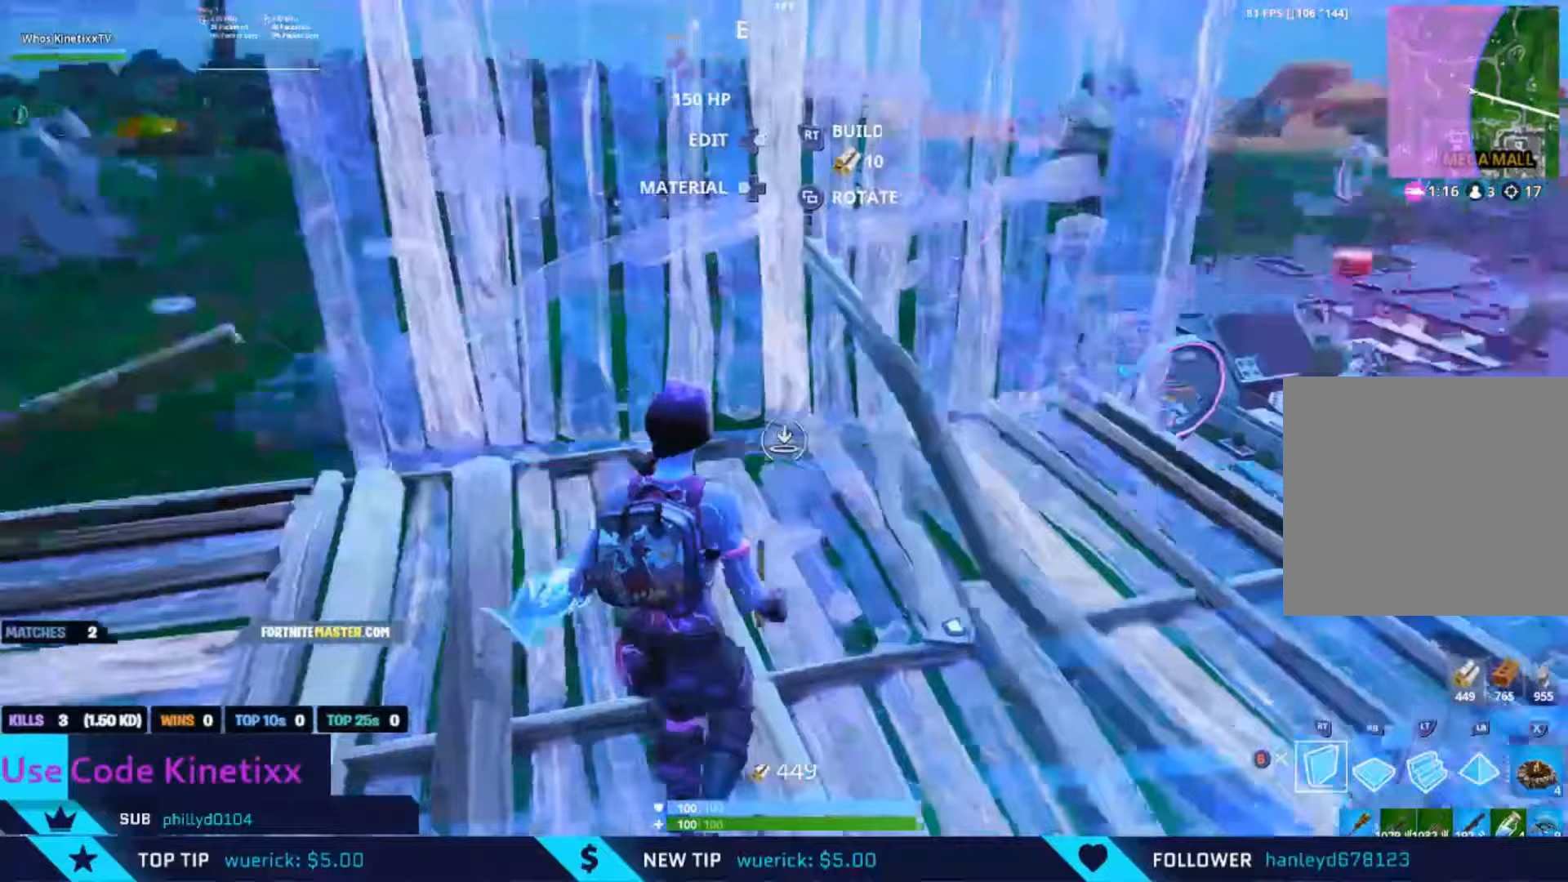
{"buttons": ["B", "L2"], "left_stick": "up", "right_stick": "center", "events": [[34, "B", "up"], [34, "R1", "down"], [34, "right_stick", "up-left"], [267, "left_stick", "up"], [267, "right_stick", "center"], [334, "L2", "down"], [334, "R1", "up"], [367, "right_stick", "down-right"], [434, "B", "down"], [500, "right_stick", "center"]]}
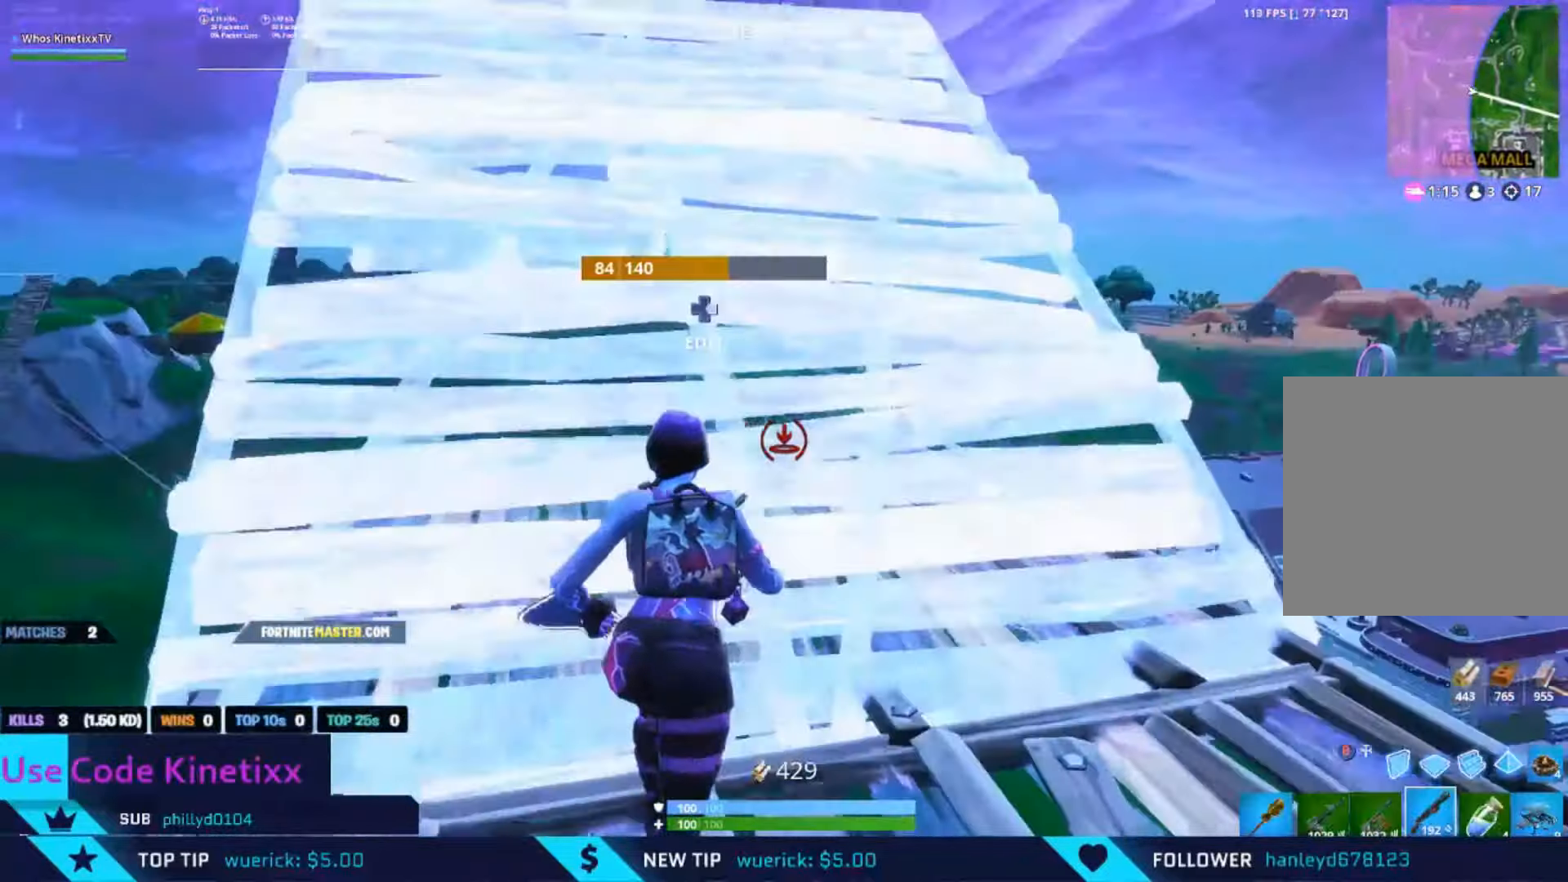
{"buttons": ["B"], "left_stick": "up", "right_stick": "up", "events": [[67, "B", "up"], [67, "L2", "up"], [400, "B", "down"], [400, "right_stick", "up"]]}
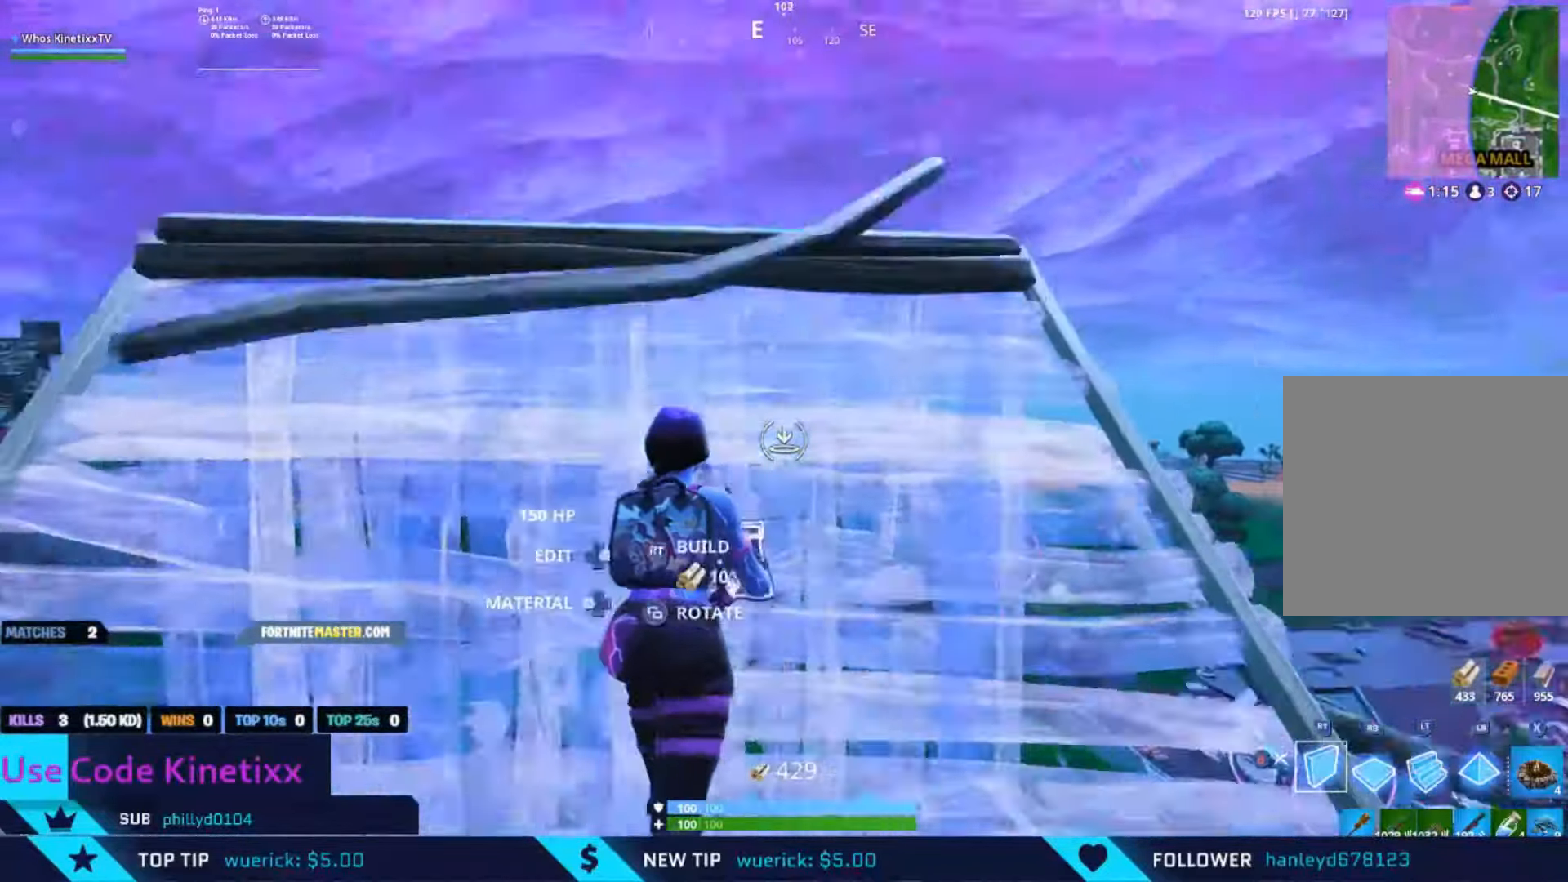
{"buttons": [], "left_stick": "up", "right_stick": "down", "events": [[34, "B", "up"], [200, "right_stick", "center"], [234, "L2", "down"], [300, "right_stick", "down"], [400, "B", "down"], [434, "L2", "up"], [500, "B", "up"]]}
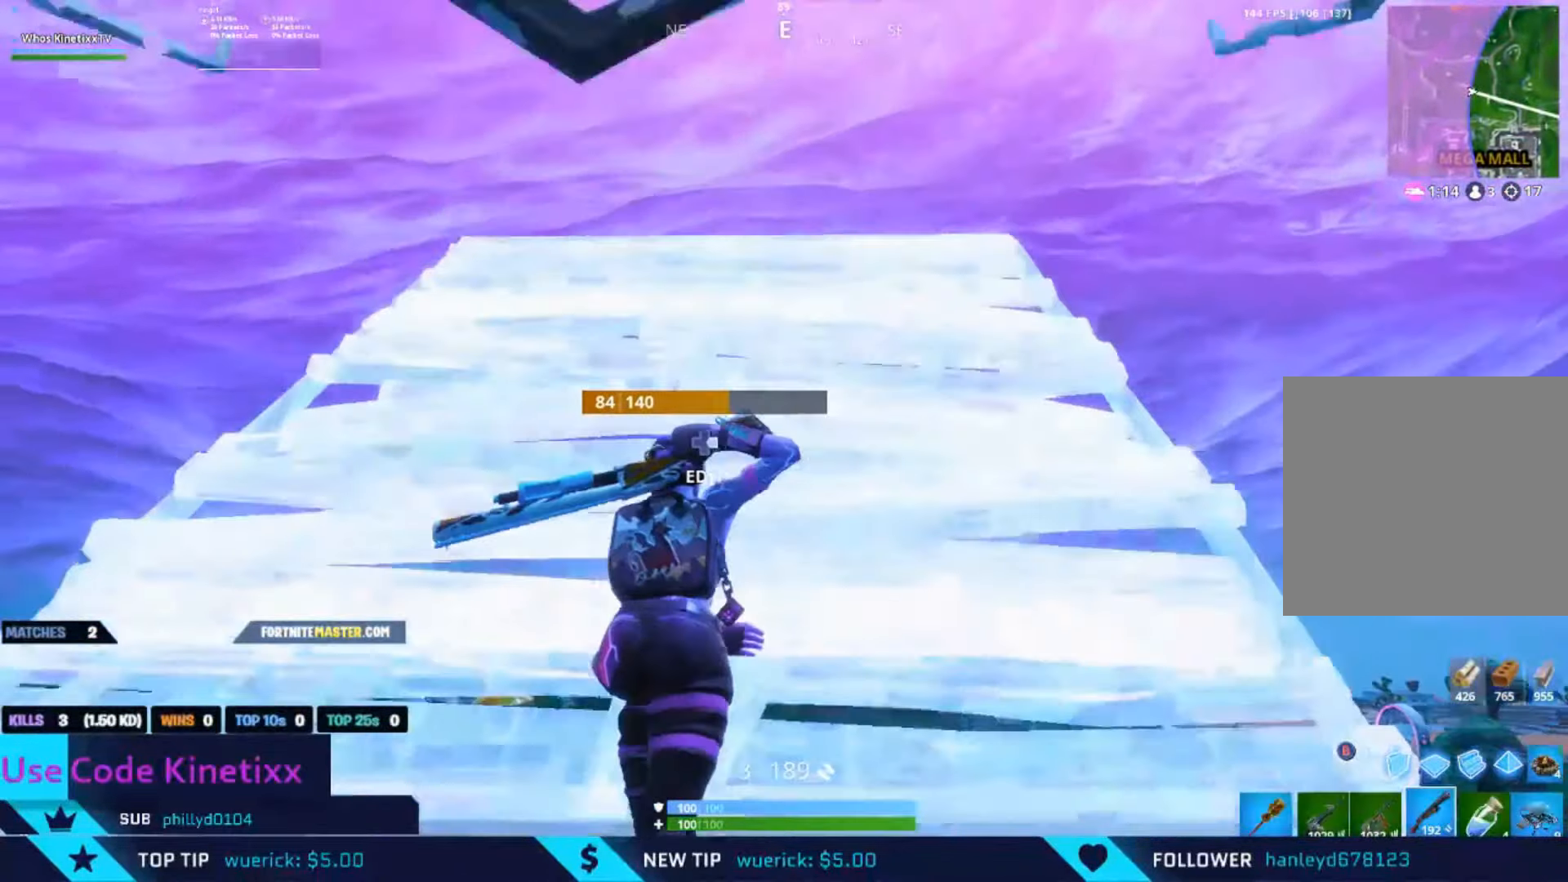
{"buttons": [], "left_stick": "up", "right_stick": "left", "events": [[100, "right_stick", "up-right"], [200, "right_stick", "center"], [334, "right_stick", "left"], [367, "B", "down"], [467, "B", "up"]]}
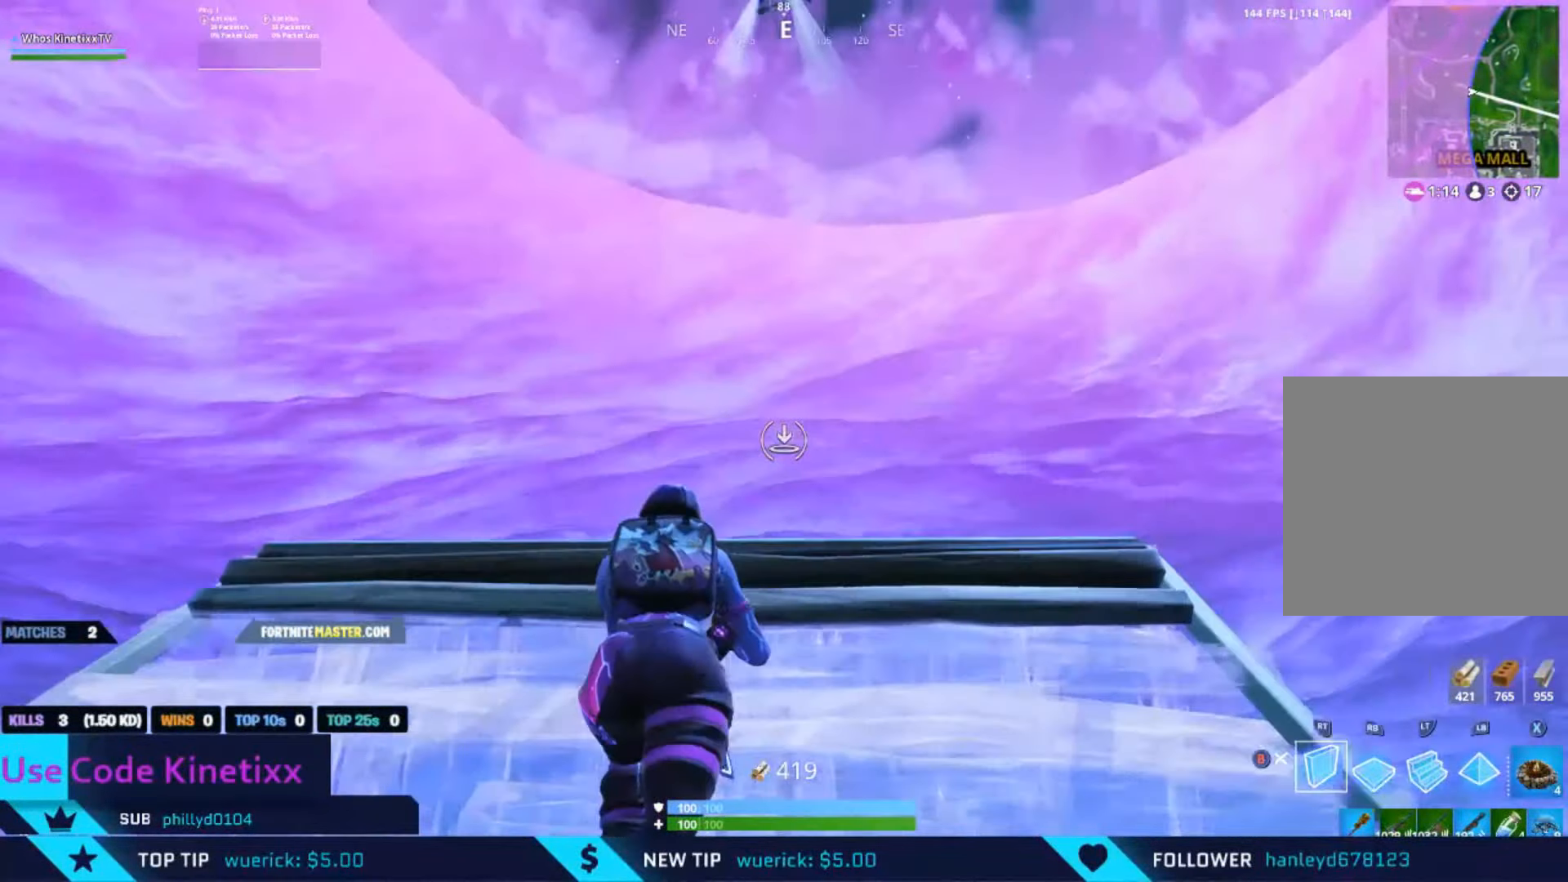
{"buttons": [], "left_stick": "right", "right_stick": "down-left", "events": [[34, "L2", "down"], [100, "right_stick", "center"], [167, "B", "down"], [167, "right_stick", "up"], [200, "L2", "up"], [200, "left_stick", "up-right"], [267, "B", "up"], [267, "right_stick", "up-left"], [400, "right_stick", "left"], [500, "left_stick", "right"], [500, "right_stick", "down-left"]]}